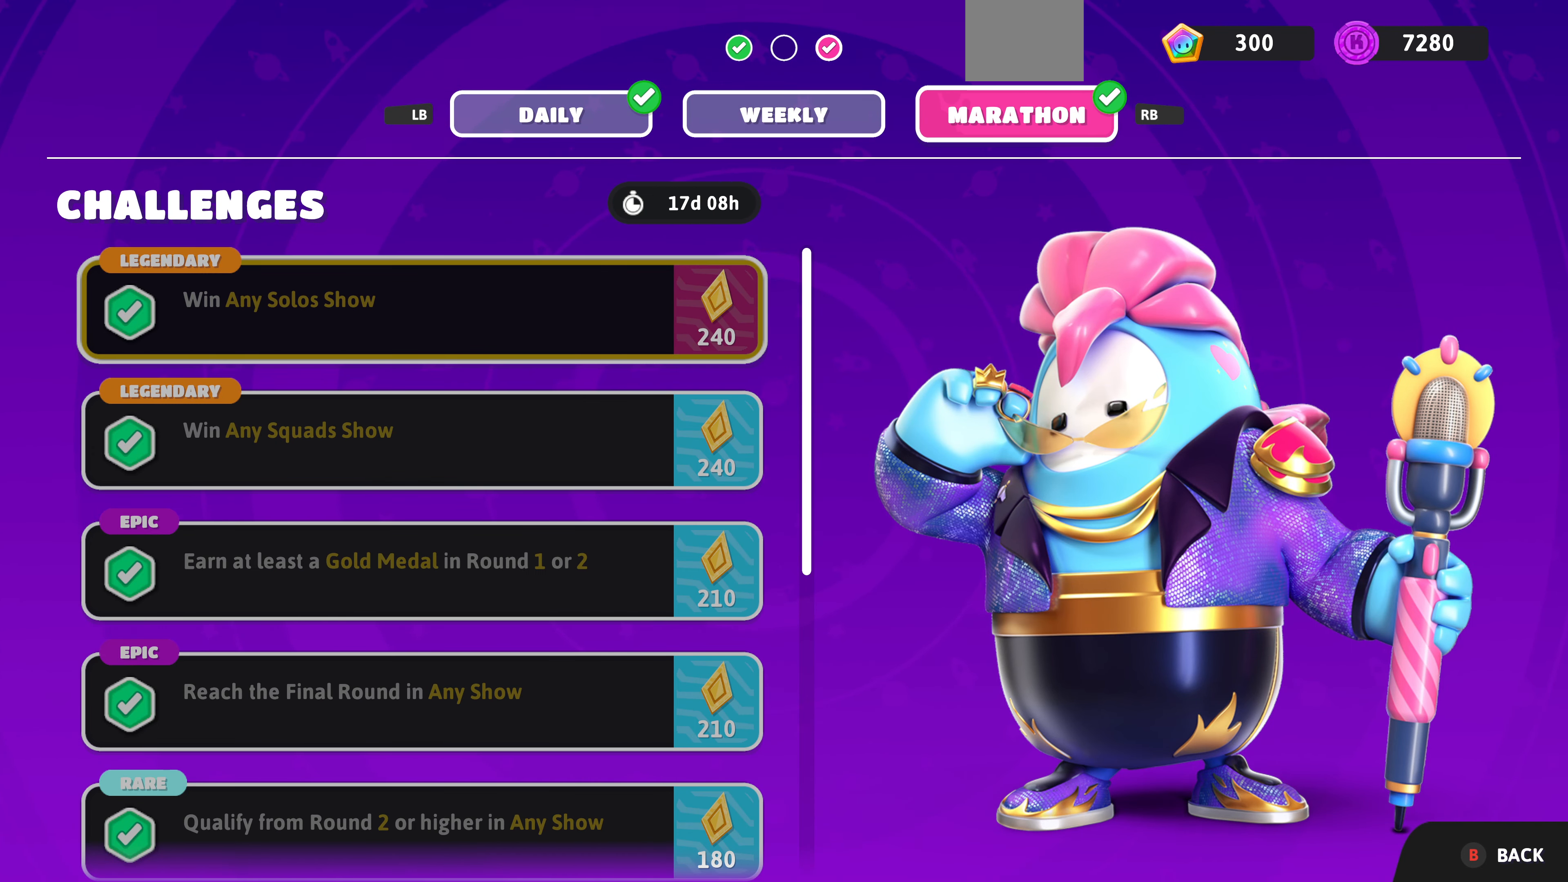
Gameplay with a controller (PlayStation layout); each line is a JSON object with the inputs held at the frame after it. "events" lists button and stick changes between this image and that frame as [ms after this image, input, new state], when the widget could be followed in between.
{"buttons": ["L1"], "left_stick": "center", "right_stick": "center", "events": [[500, "L1", "down"]]}
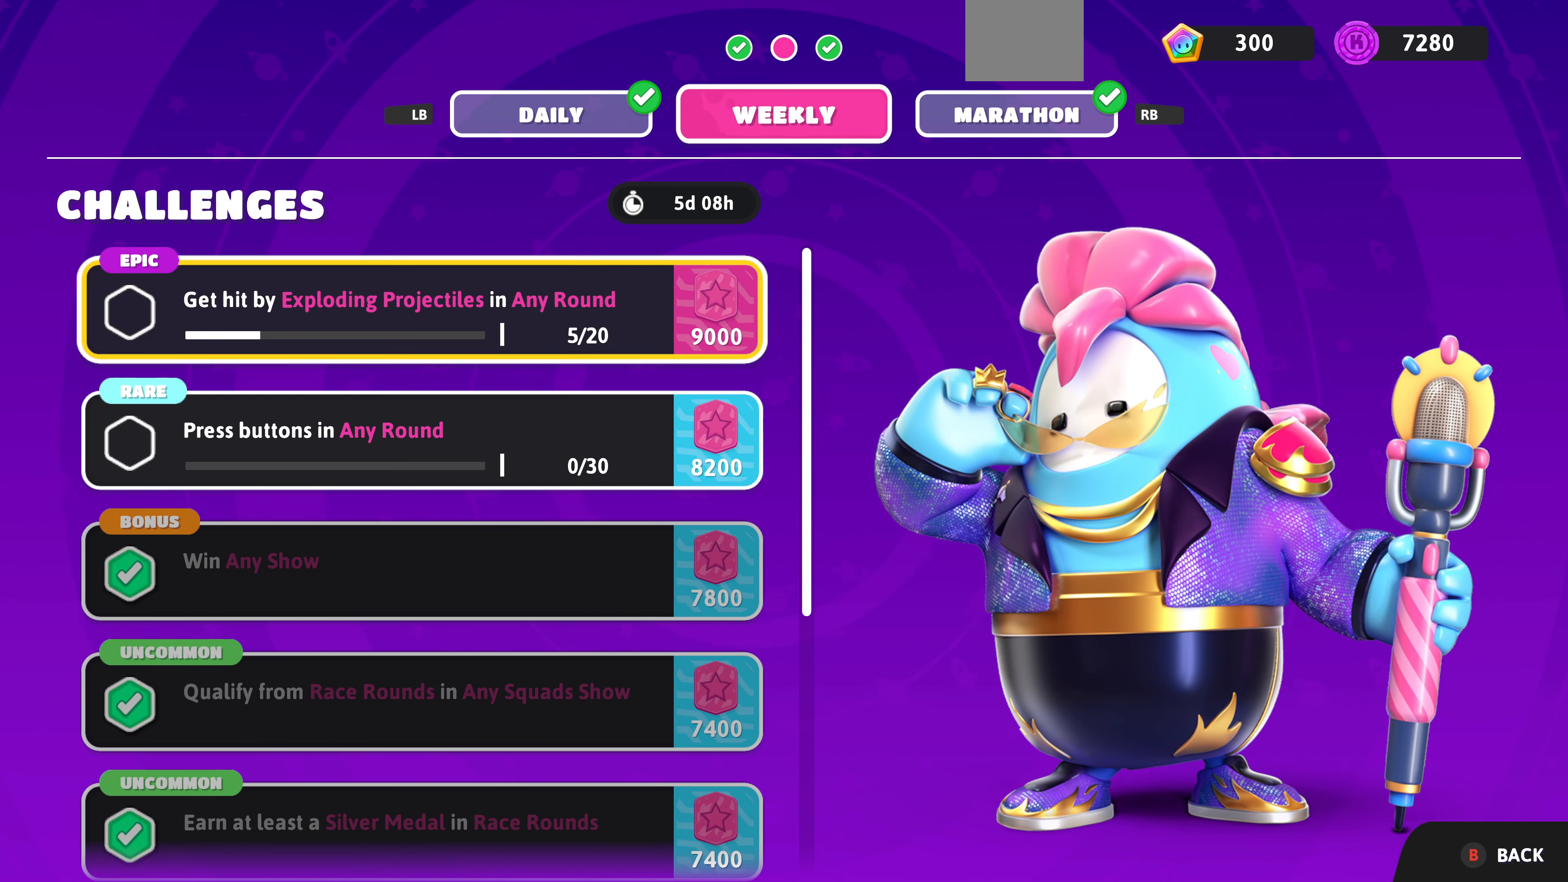
{"buttons": [], "left_stick": "center", "right_stick": "center", "events": [[133, "L1", "up"]]}
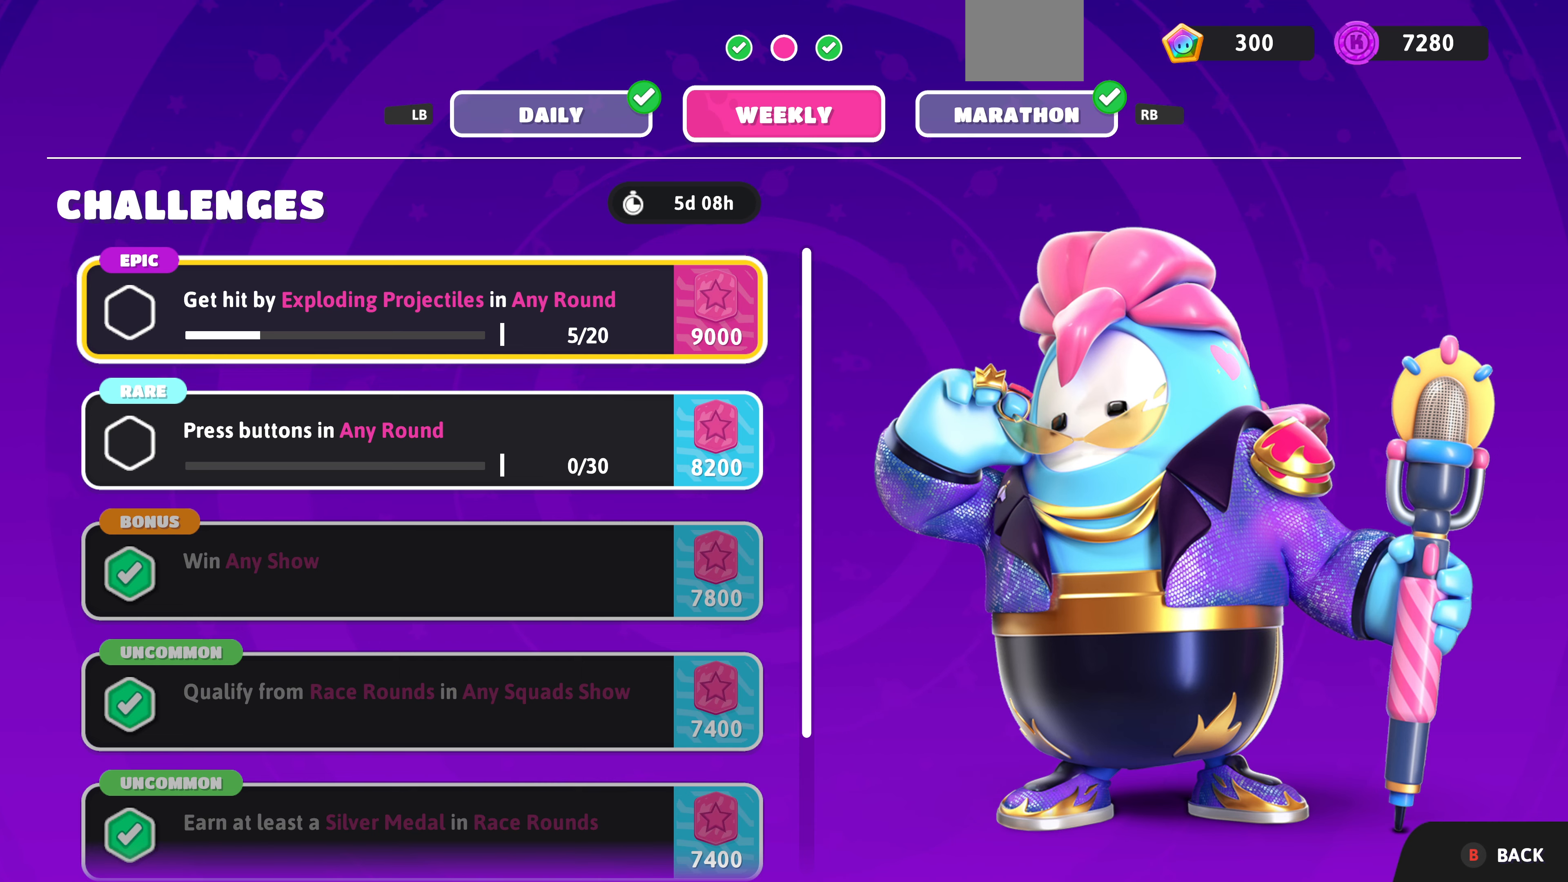
{"buttons": [], "left_stick": "center", "right_stick": "center", "events": []}
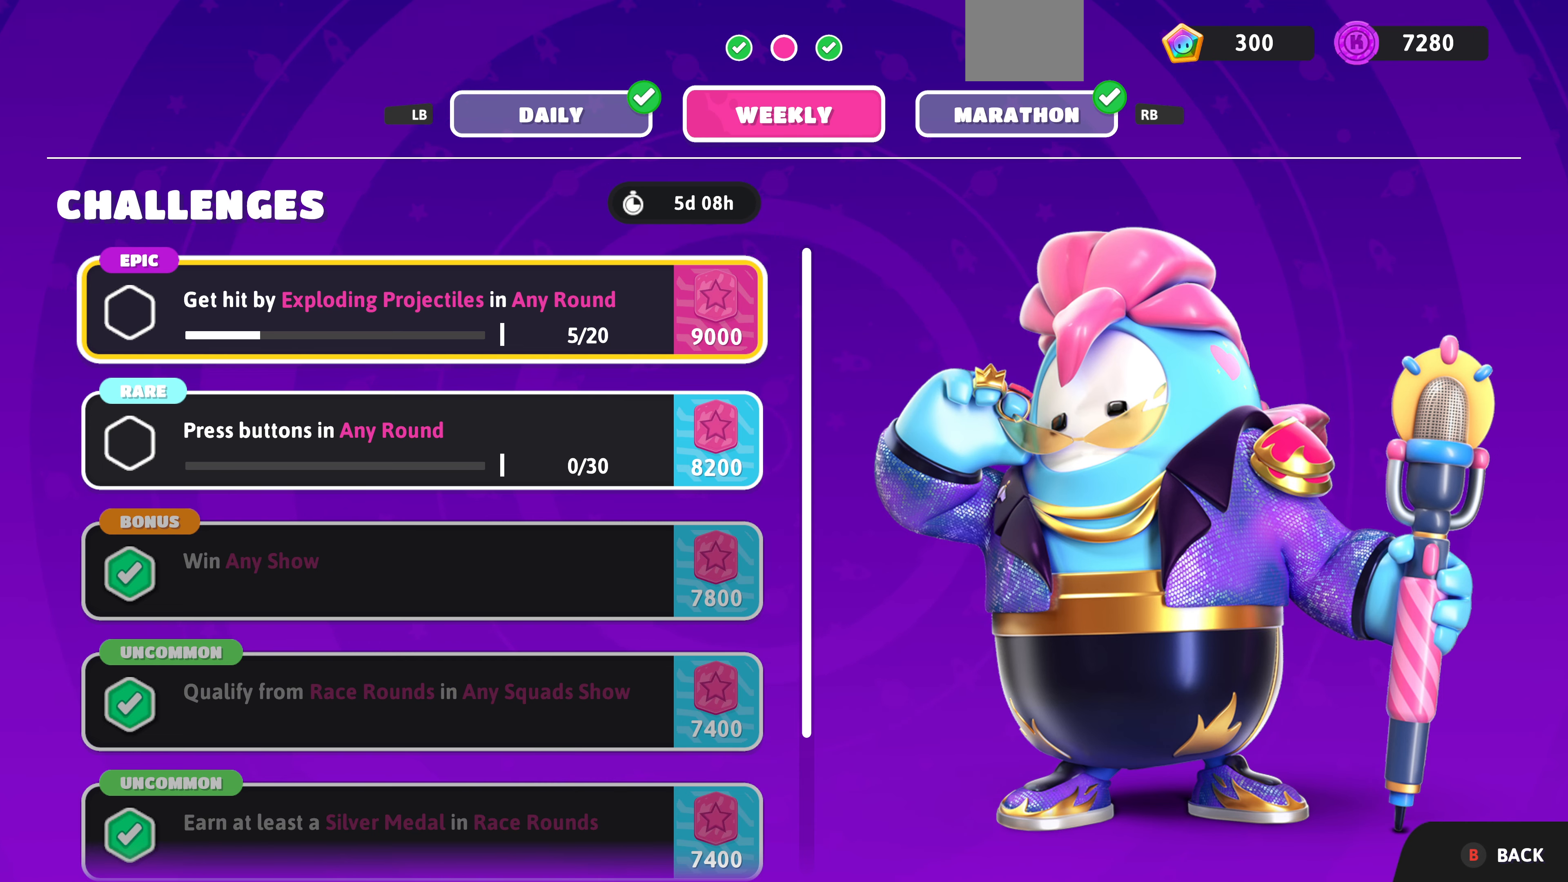
{"buttons": [], "left_stick": "center", "right_stick": "center", "events": []}
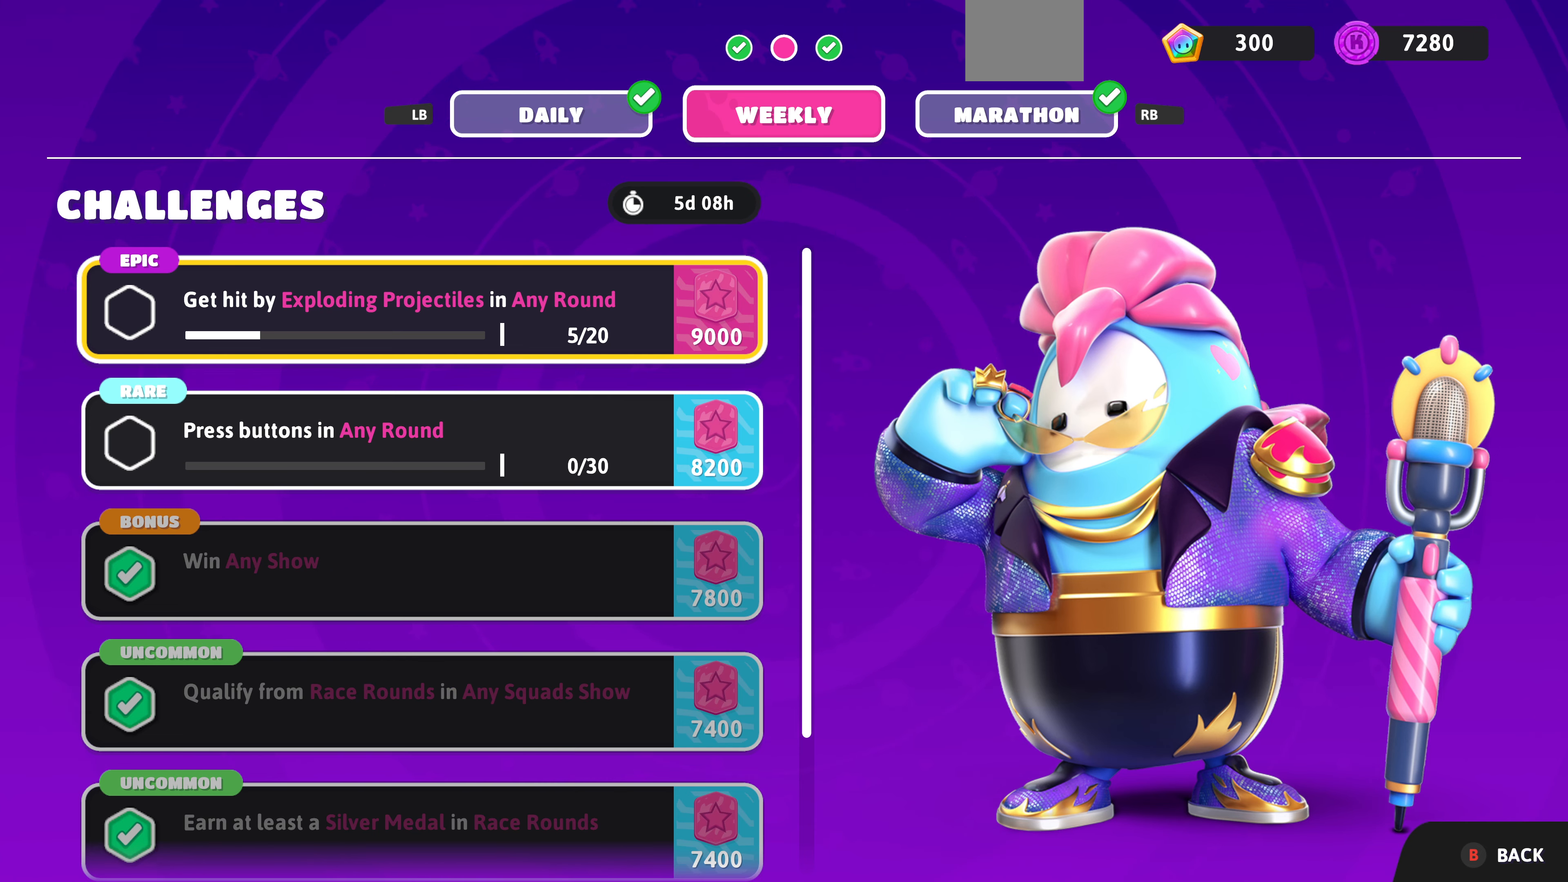
{"buttons": [], "left_stick": "center", "right_stick": "center", "events": []}
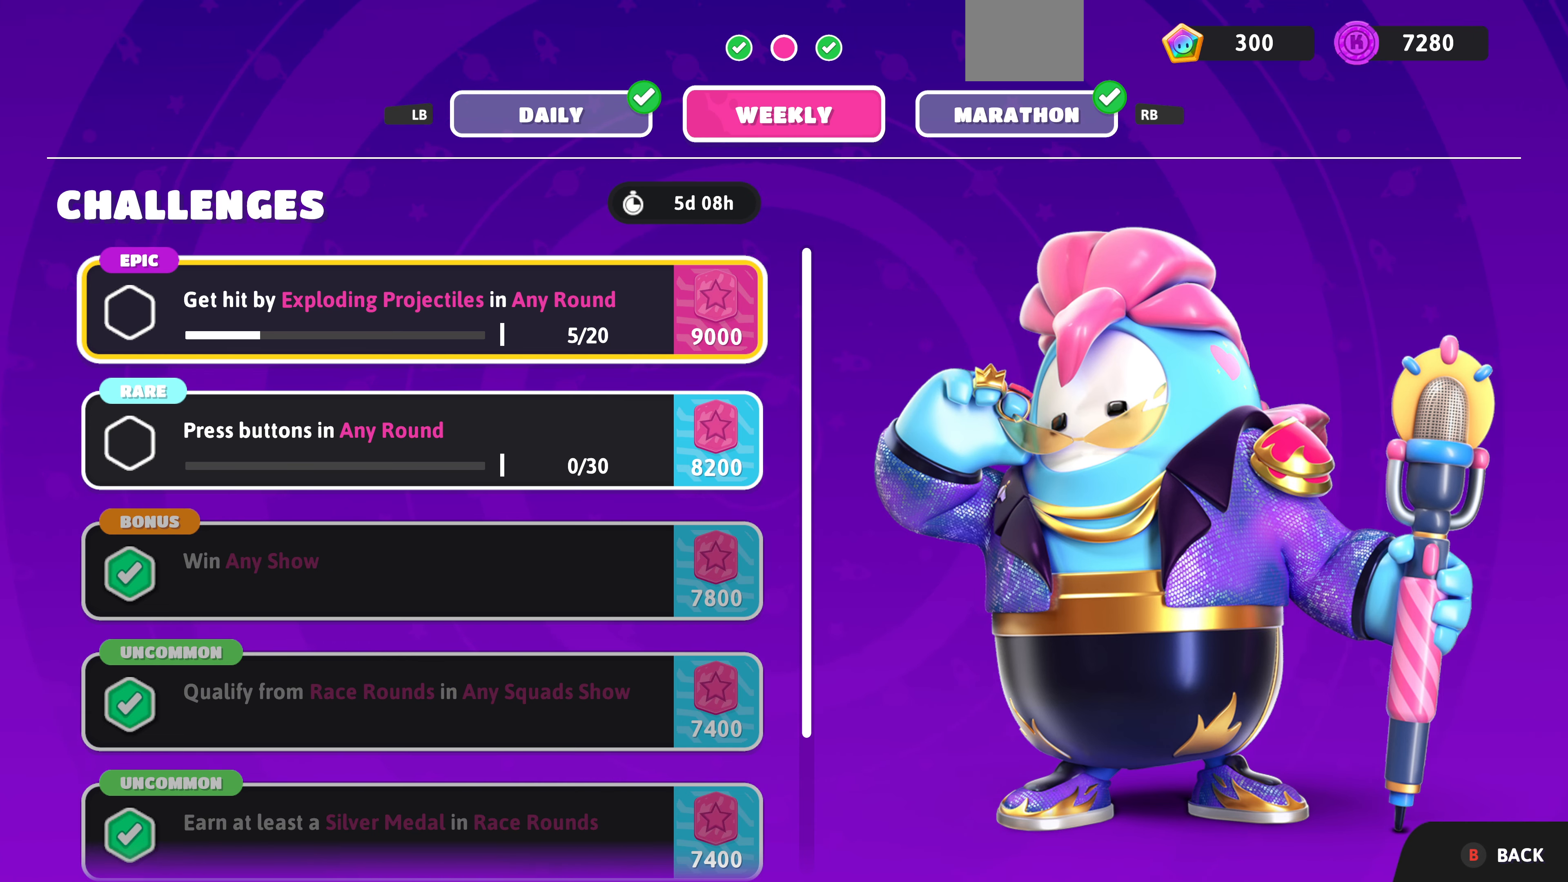
{"buttons": [], "left_stick": "center", "right_stick": "center", "events": []}
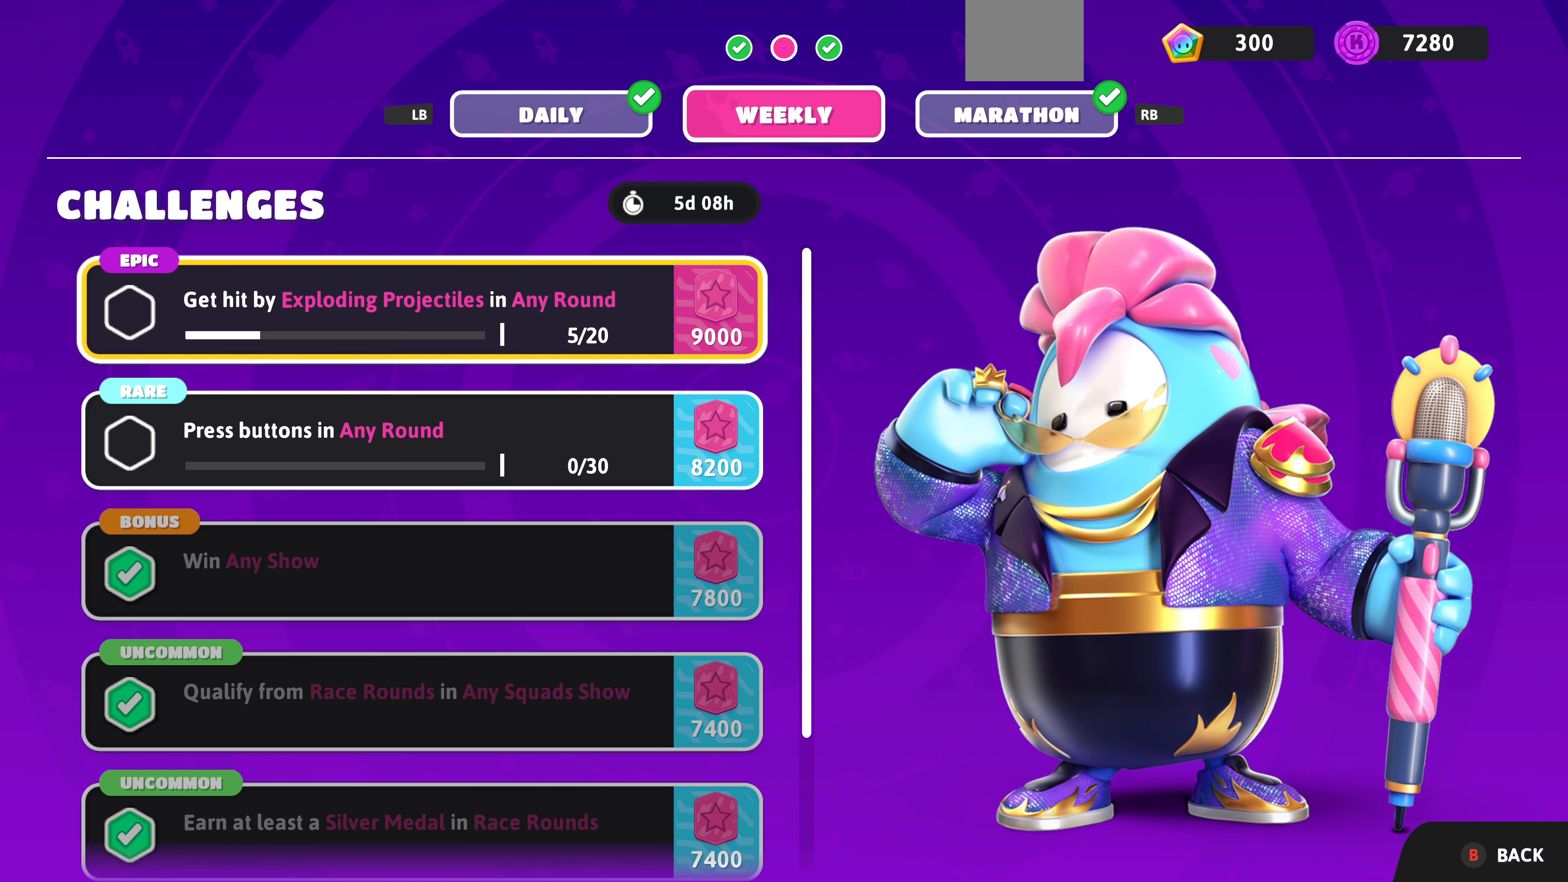
{"buttons": [], "left_stick": "center", "right_stick": "center", "events": [[200, "CIRCLE", "down"], [266, "CIRCLE", "up"]]}
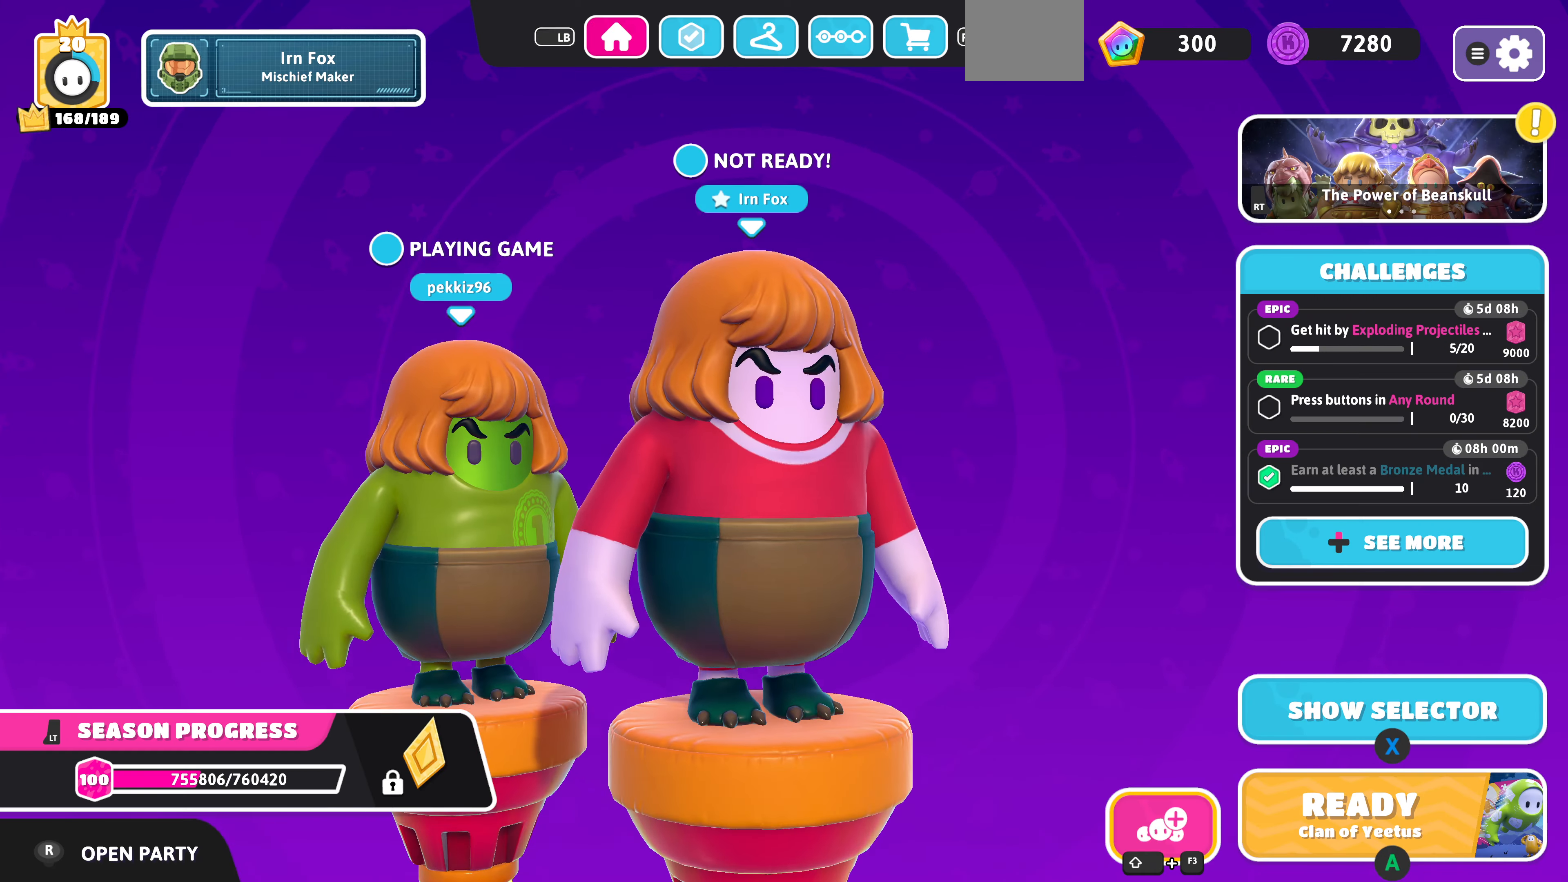
{"buttons": [], "left_stick": "center", "right_stick": "center", "events": [[133, "SQUARE", "down"], [266, "SQUARE", "up"]]}
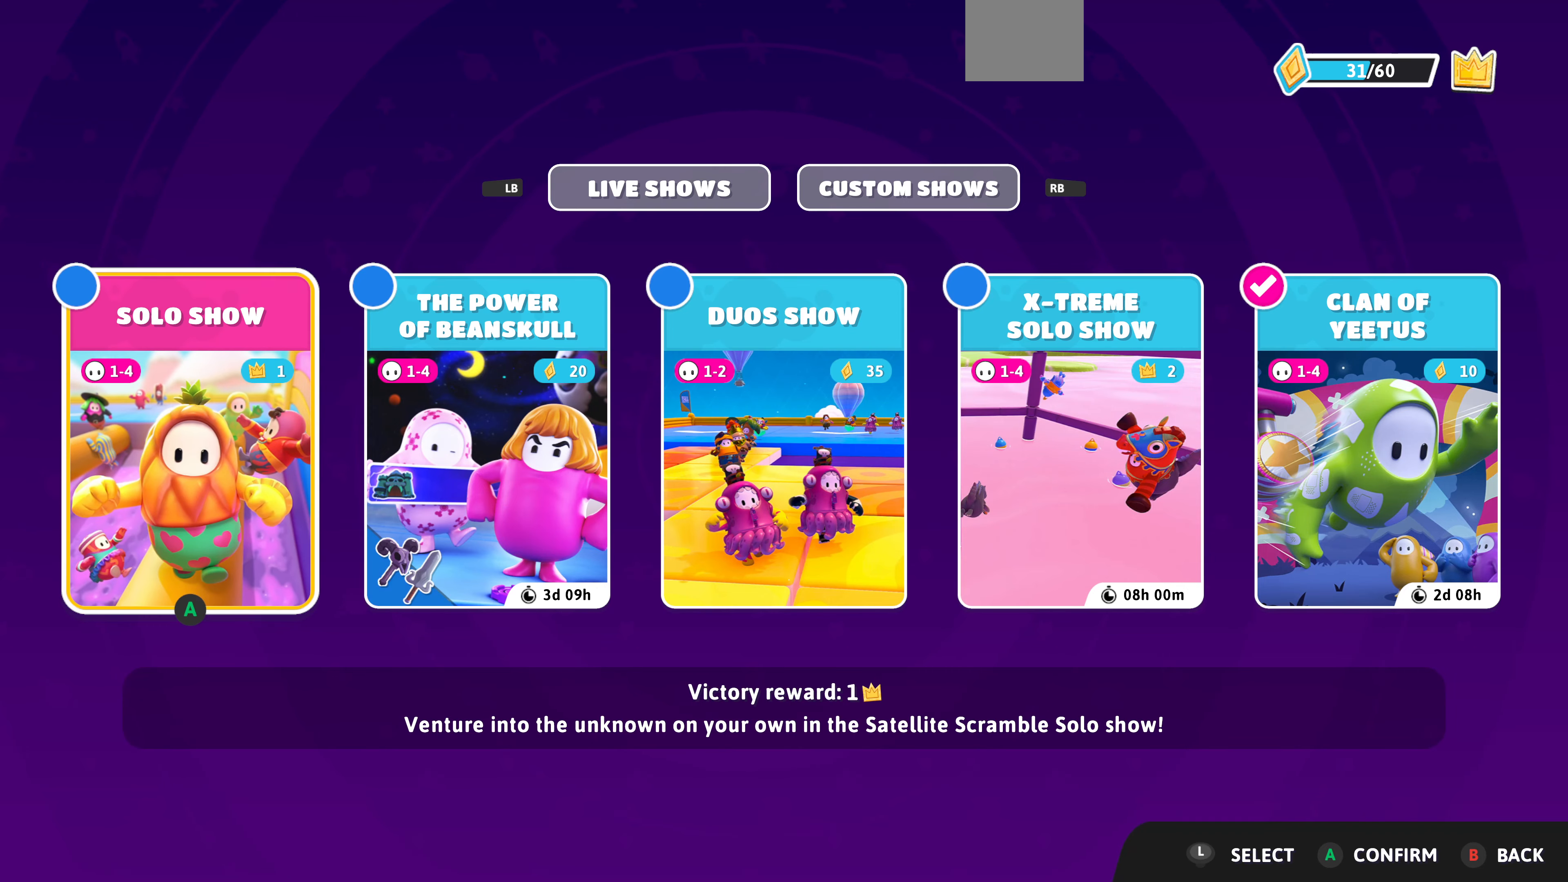
{"buttons": ["CIRCLE"], "left_stick": "center", "right_stick": "center", "events": [[433, "CIRCLE", "down"]]}
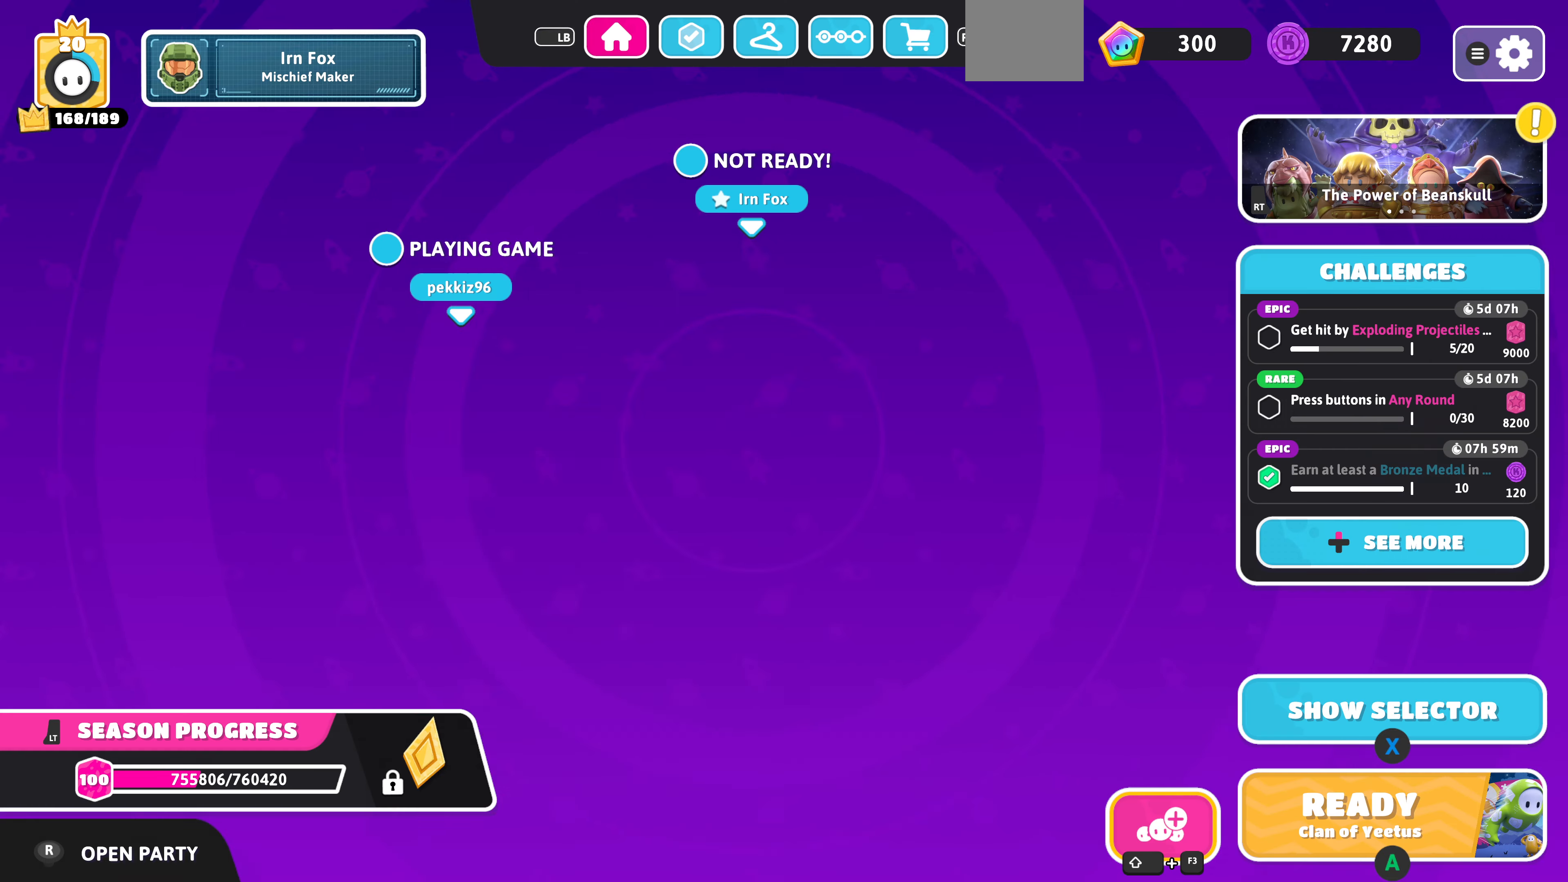
{"buttons": [], "left_stick": "center", "right_stick": "center", "events": [[100, "CIRCLE", "up"], [333, "SQUARE", "down"], [466, "SQUARE", "up"]]}
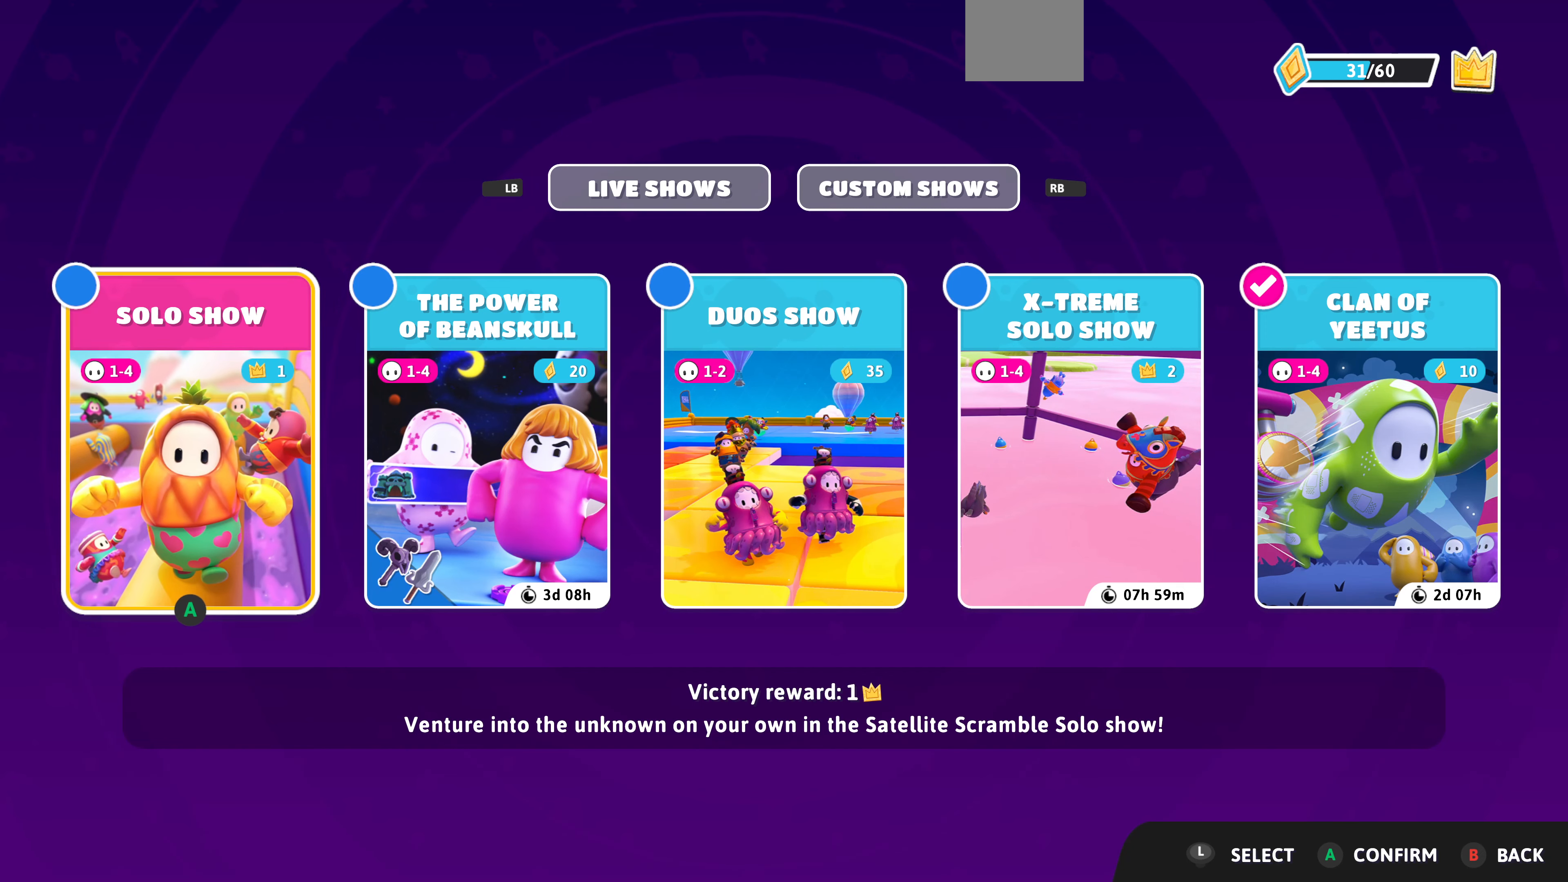
{"buttons": [], "left_stick": "center", "right_stick": "center", "events": []}
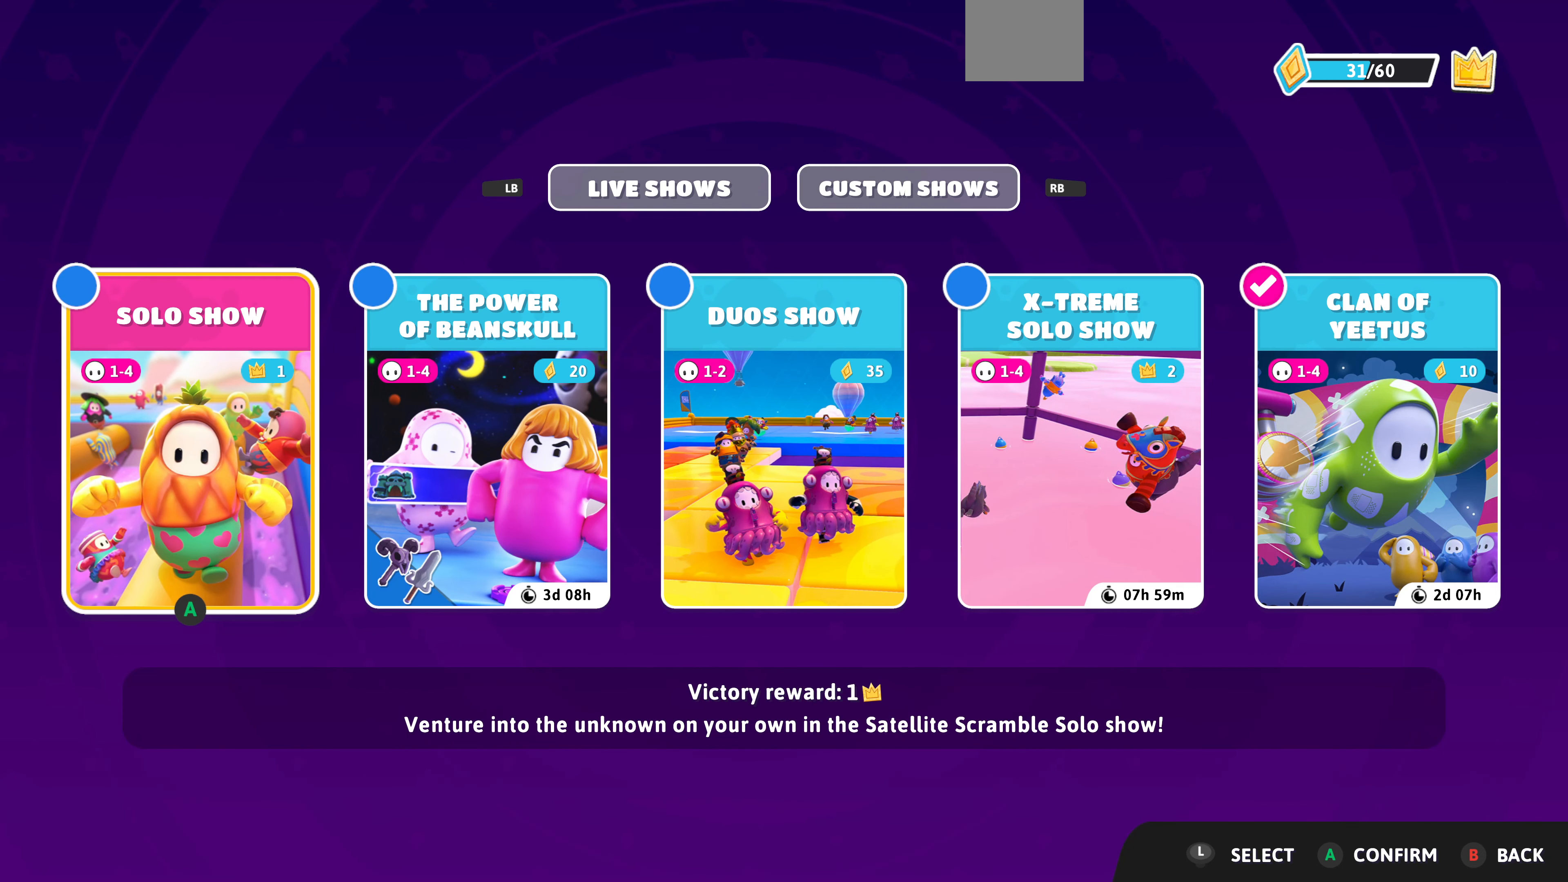
{"buttons": [], "left_stick": "center", "right_stick": "center", "events": [[133, "DPAD_RIGHT", "down"], [233, "DPAD_RIGHT", "up"]]}
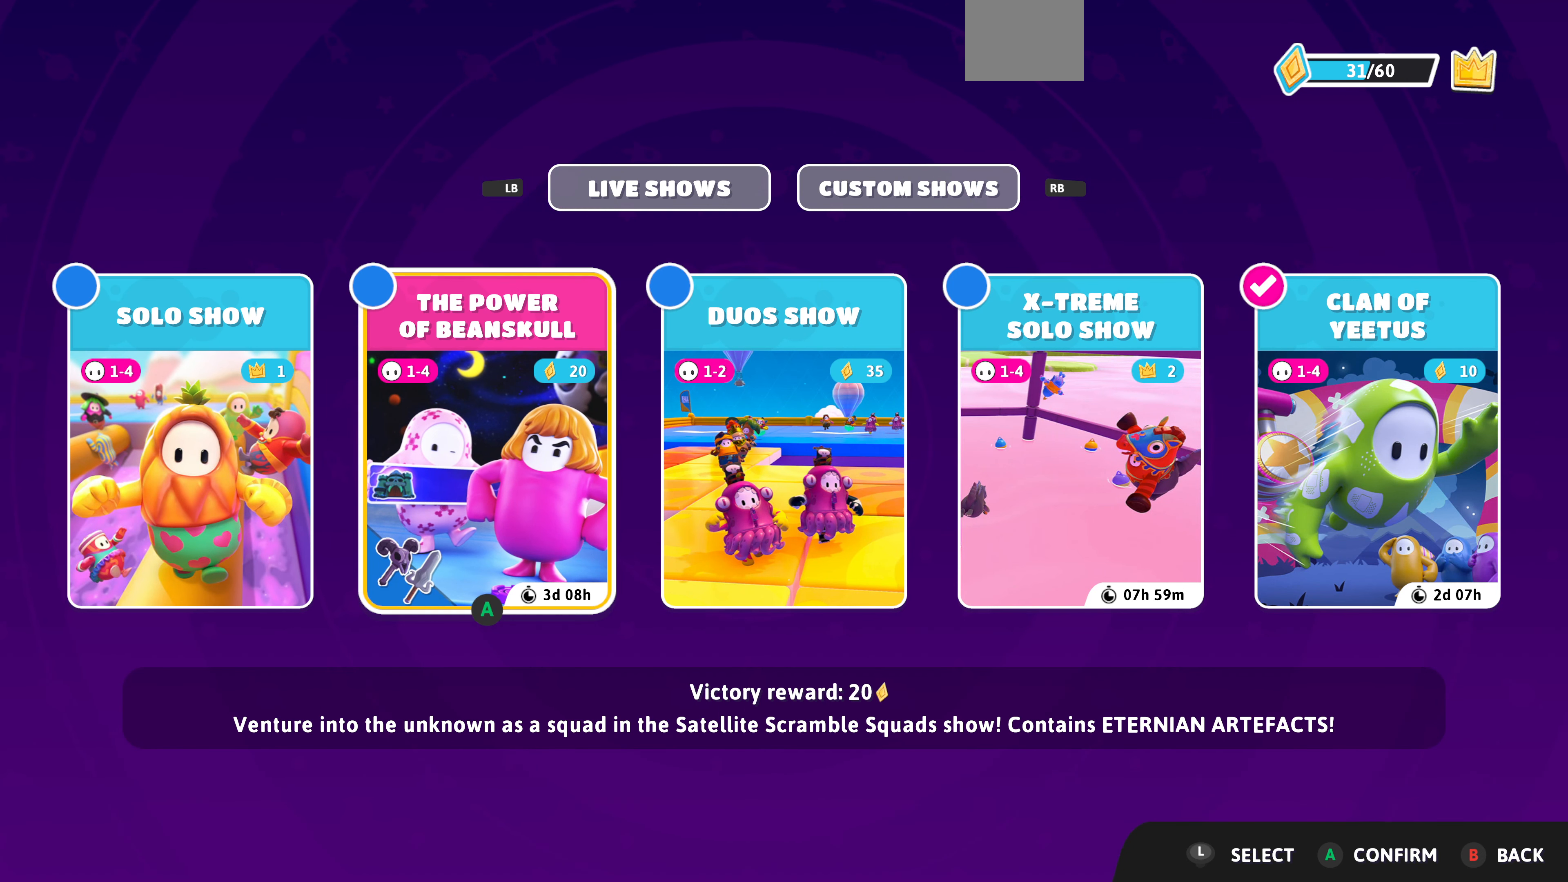
{"buttons": ["DPAD_RIGHT"], "left_stick": "center", "right_stick": "center", "events": [[100, "DPAD_LEFT", "down"], [200, "DPAD_LEFT", "up"], [467, "DPAD_RIGHT", "down"]]}
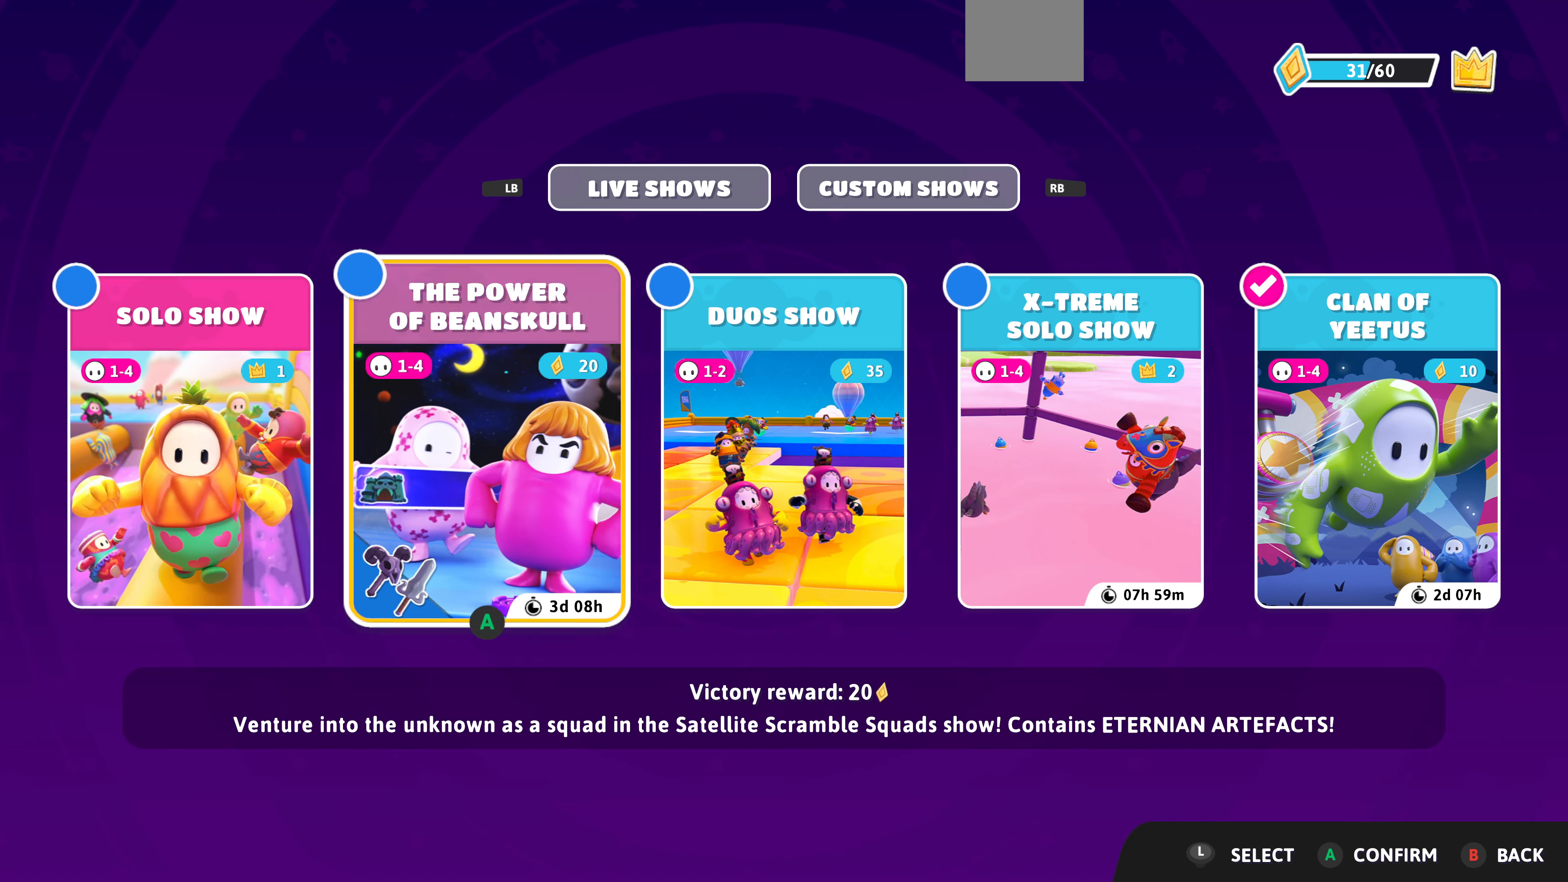
{"buttons": [], "left_stick": "center", "right_stick": "center", "events": [[34, "DPAD_RIGHT", "up"], [167, "DPAD_RIGHT", "down"], [300, "DPAD_RIGHT", "up"], [334, "CROSS", "down"], [467, "CROSS", "up"]]}
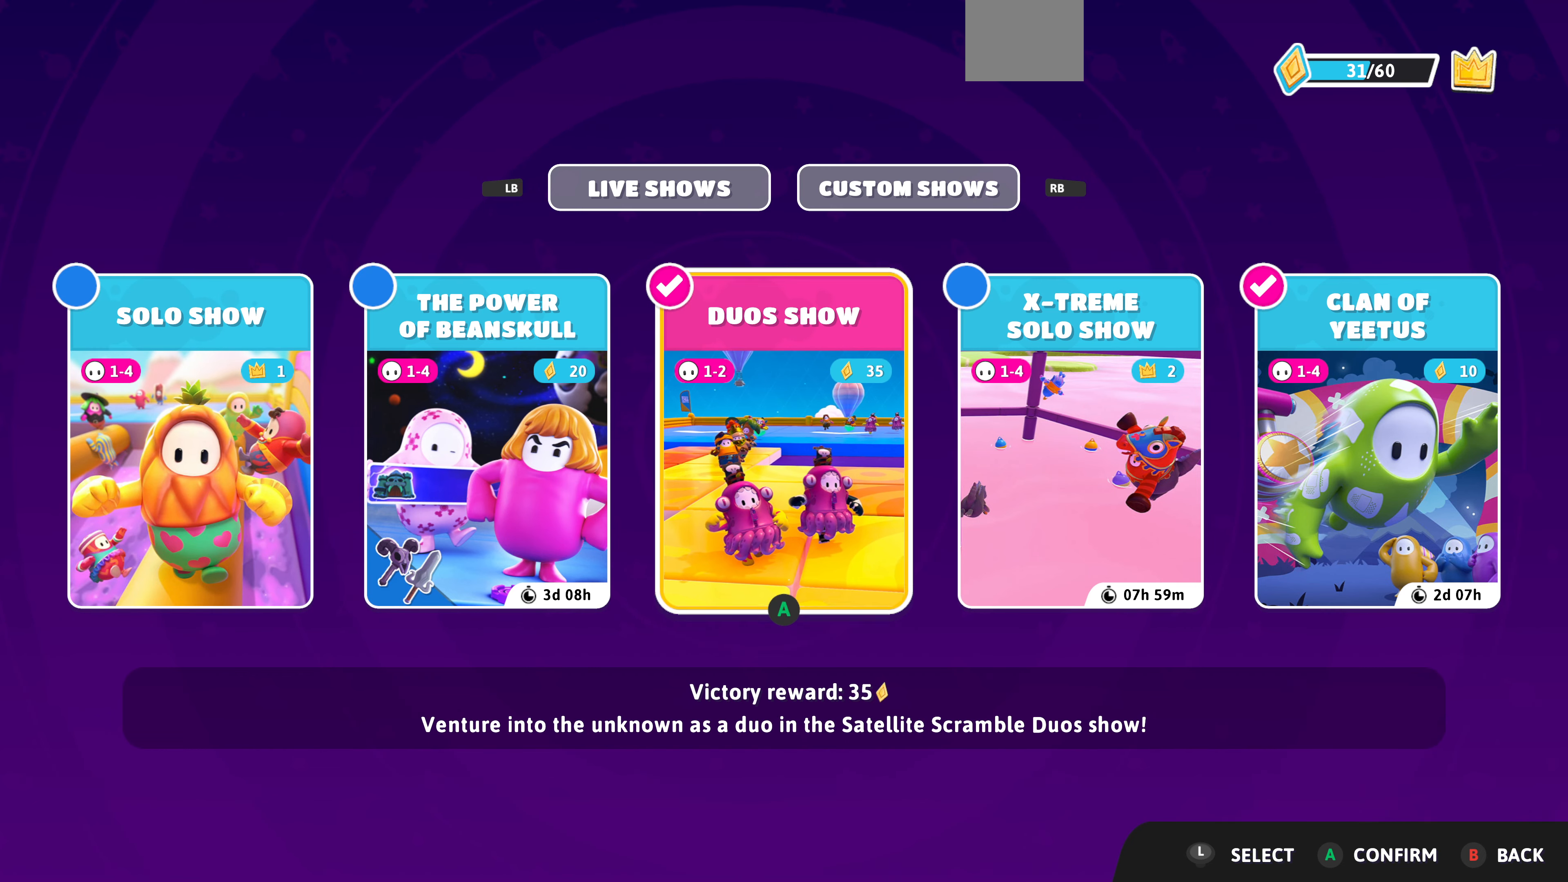
{"buttons": ["CROSS"], "left_stick": "center", "right_stick": "center", "events": [[67, "DPAD_RIGHT", "down"], [167, "DPAD_RIGHT", "up"], [267, "DPAD_RIGHT", "down"], [400, "DPAD_RIGHT", "up"], [500, "CROSS", "down"]]}
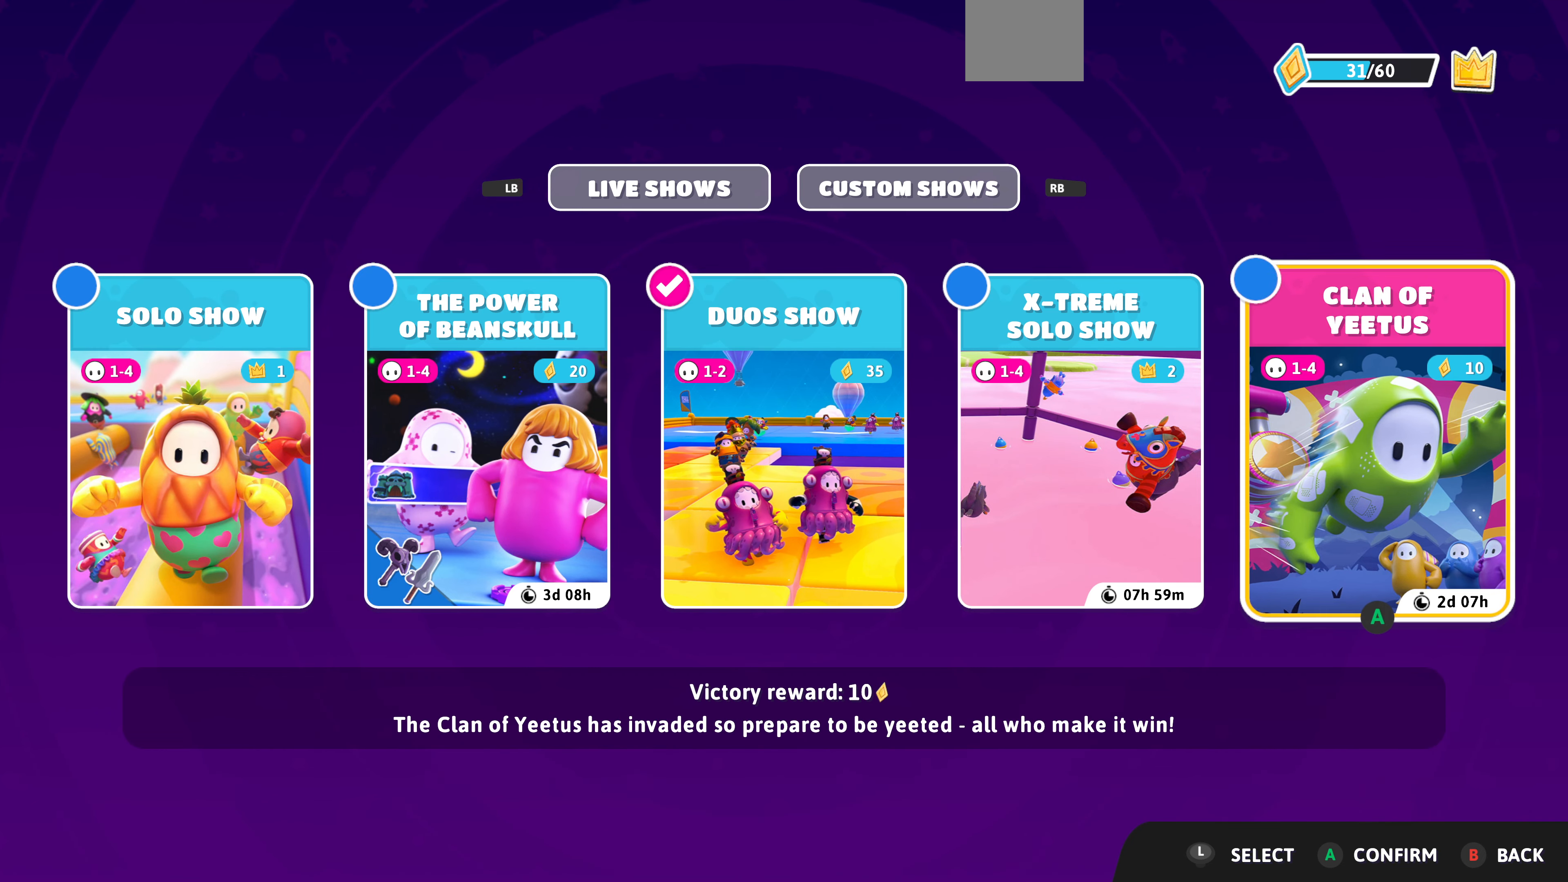
{"buttons": [], "left_stick": "center", "right_stick": "center", "events": [[100, "CROSS", "up"]]}
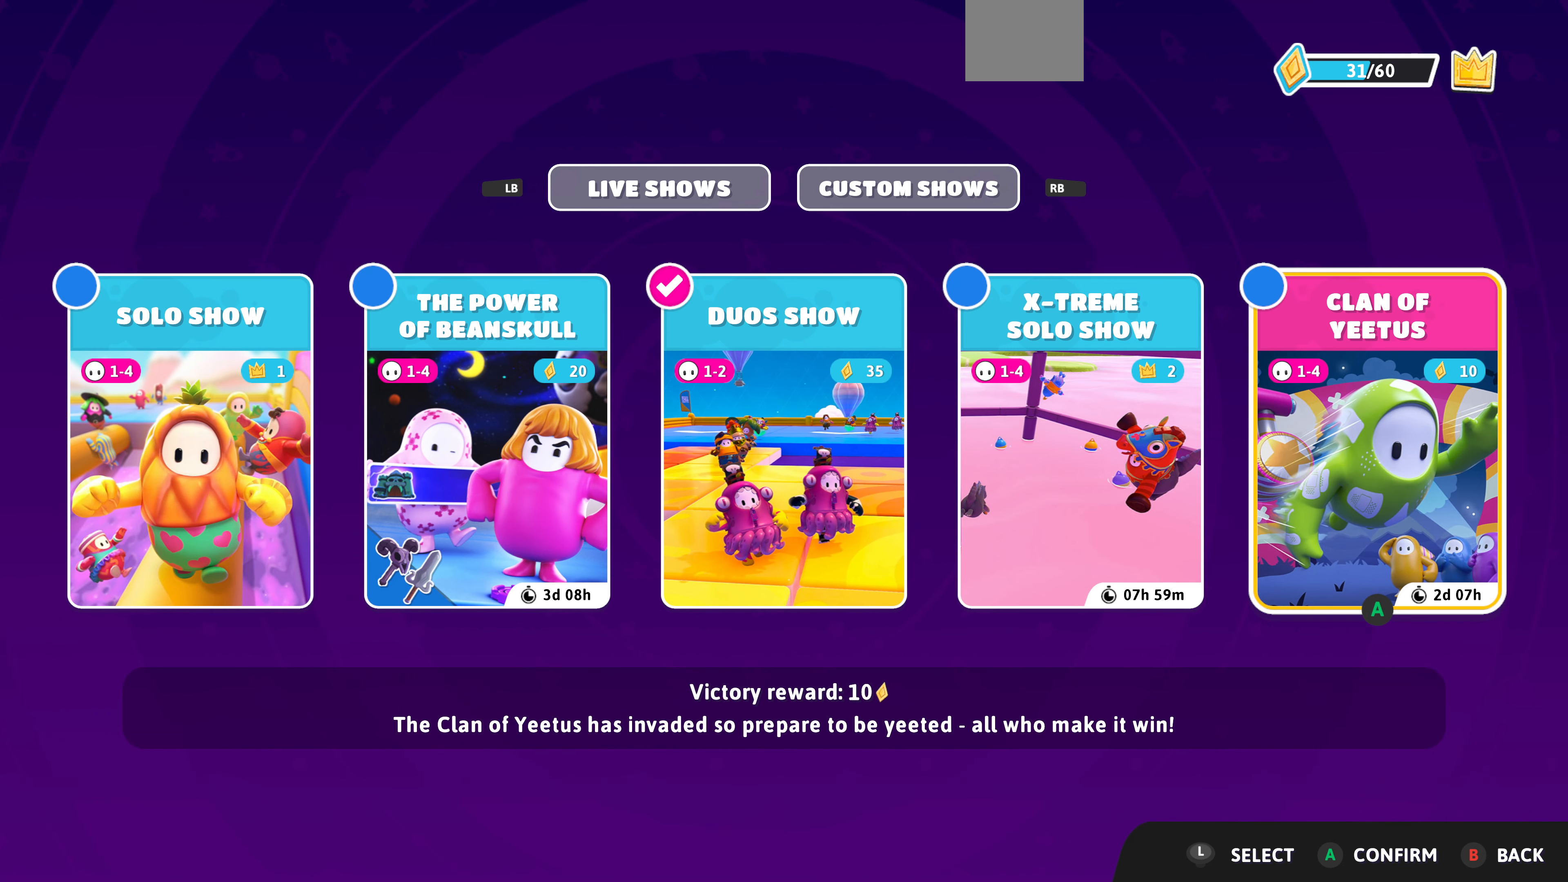
{"buttons": ["DPAD_LEFT"], "left_stick": "center", "right_stick": "center", "events": [[500, "DPAD_LEFT", "down"]]}
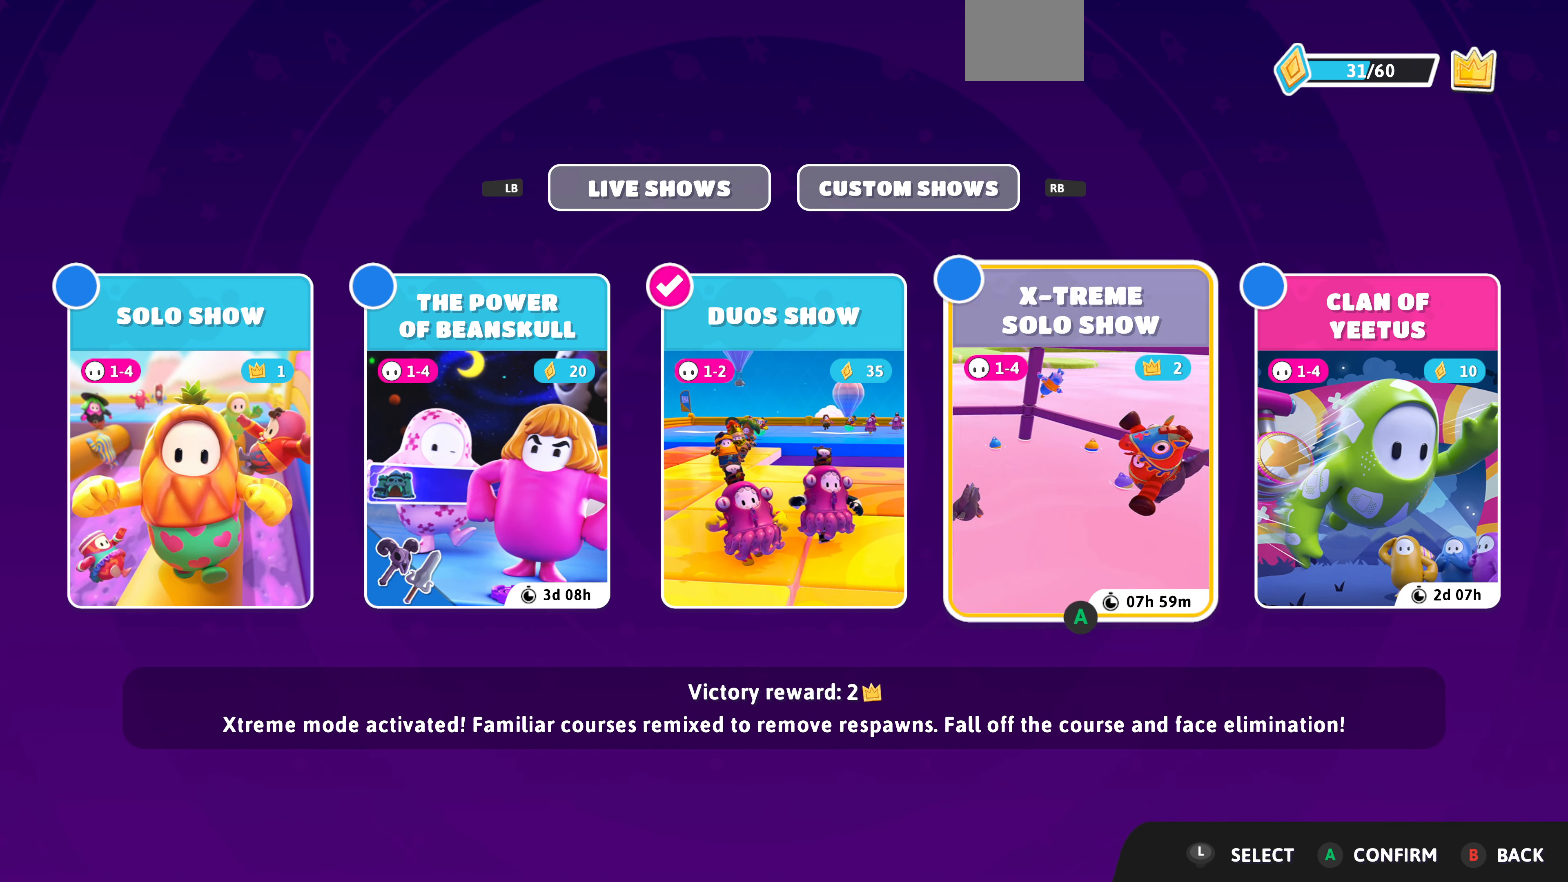
{"buttons": [], "left_stick": "center", "right_stick": "center", "events": [[100, "DPAD_LEFT", "up"], [267, "DPAD_LEFT", "down"], [400, "DPAD_LEFT", "up"]]}
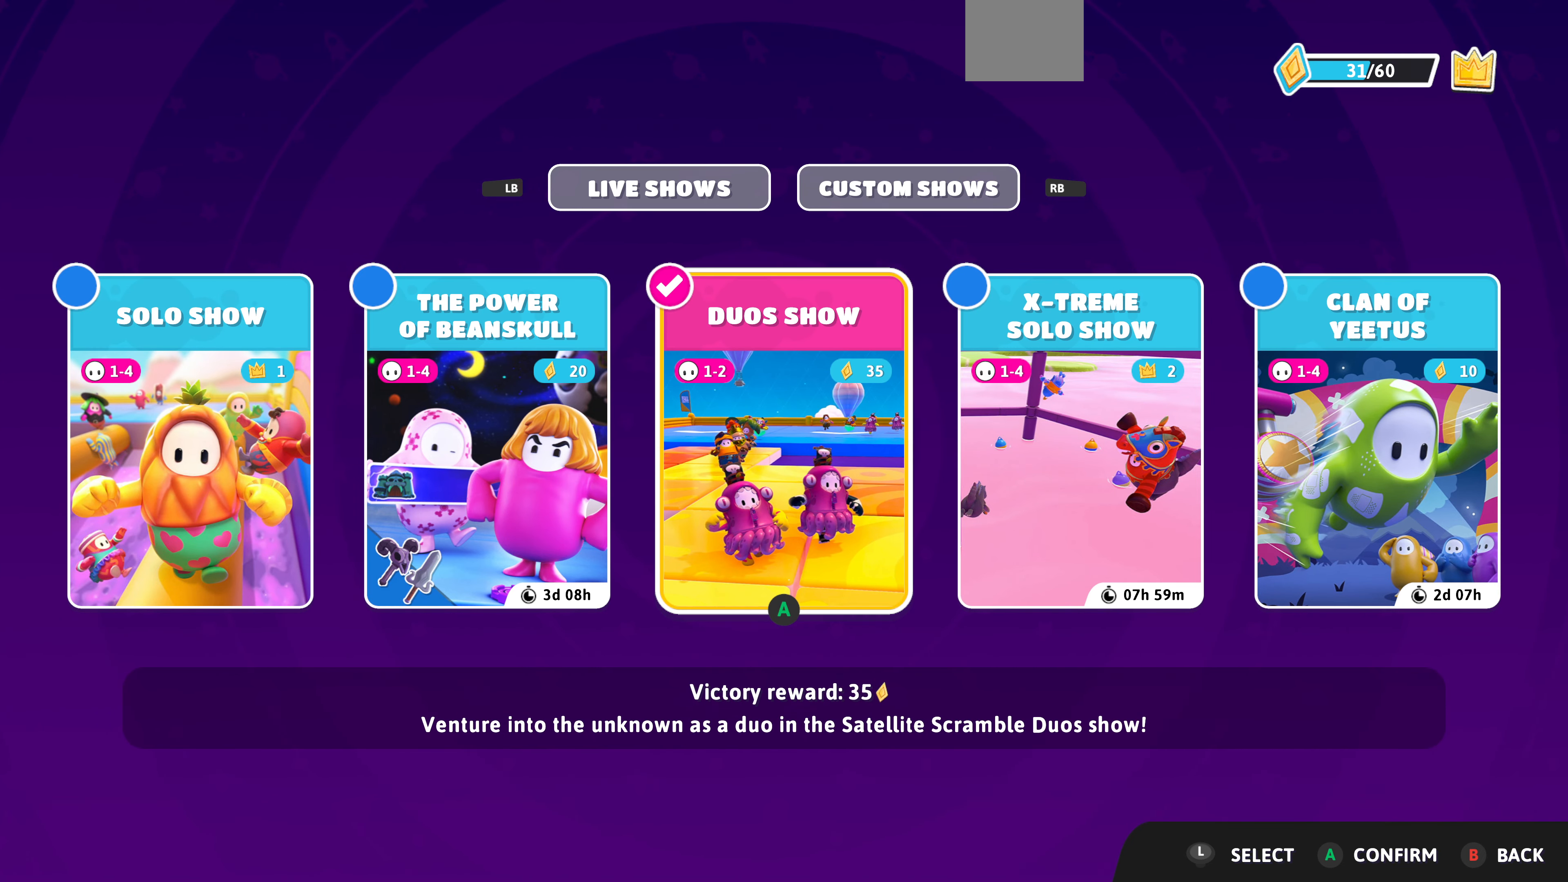
{"buttons": [], "left_stick": "center", "right_stick": "center", "events": []}
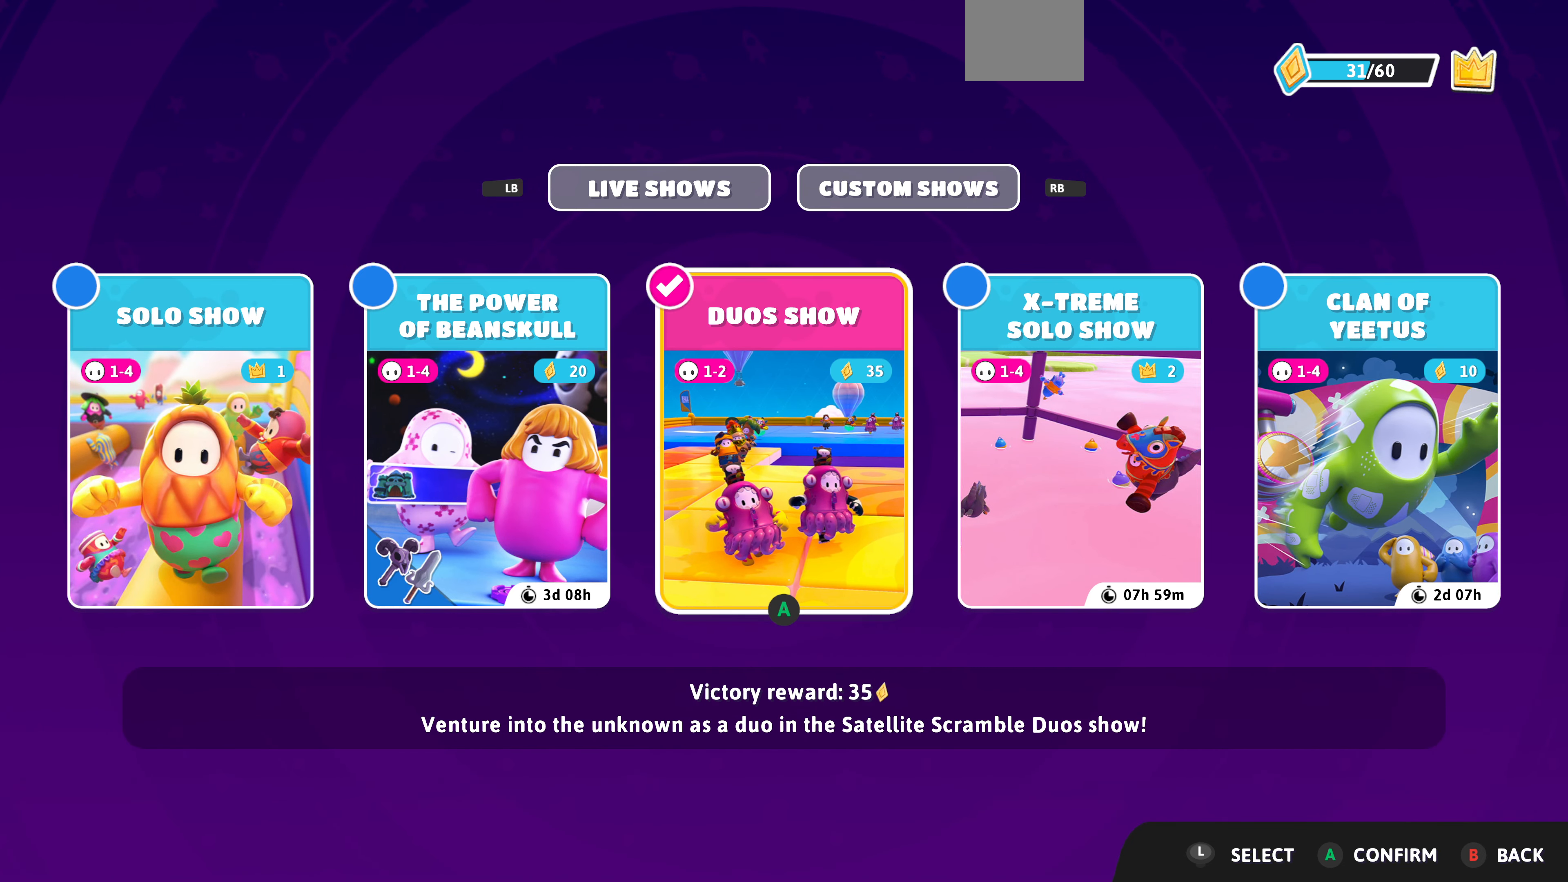
{"buttons": [], "left_stick": "center", "right_stick": "center", "events": []}
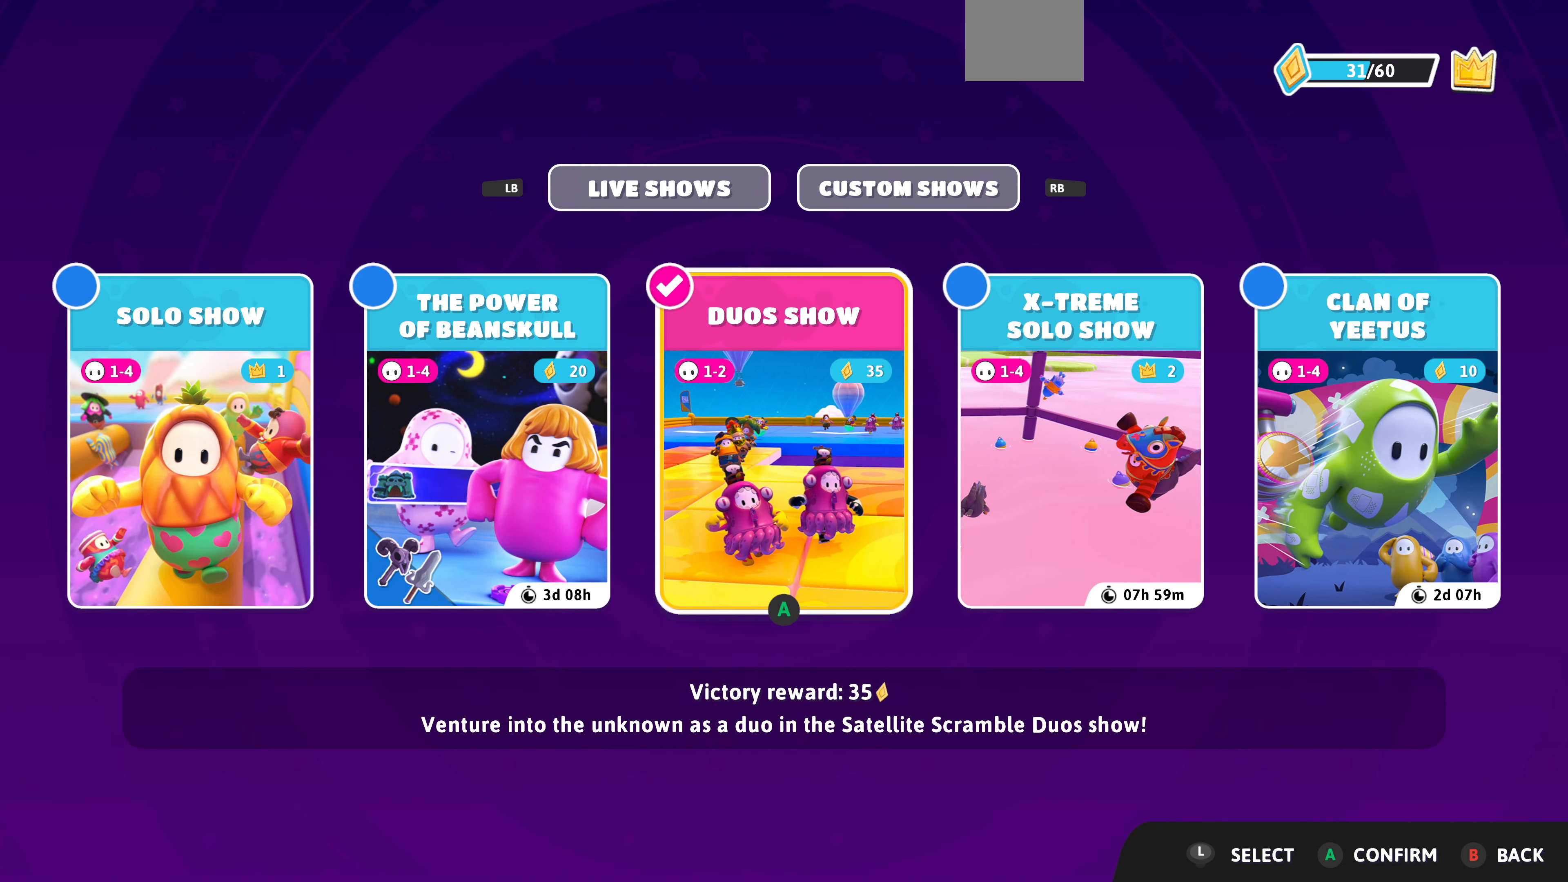
{"buttons": [], "left_stick": "center", "right_stick": "center", "events": []}
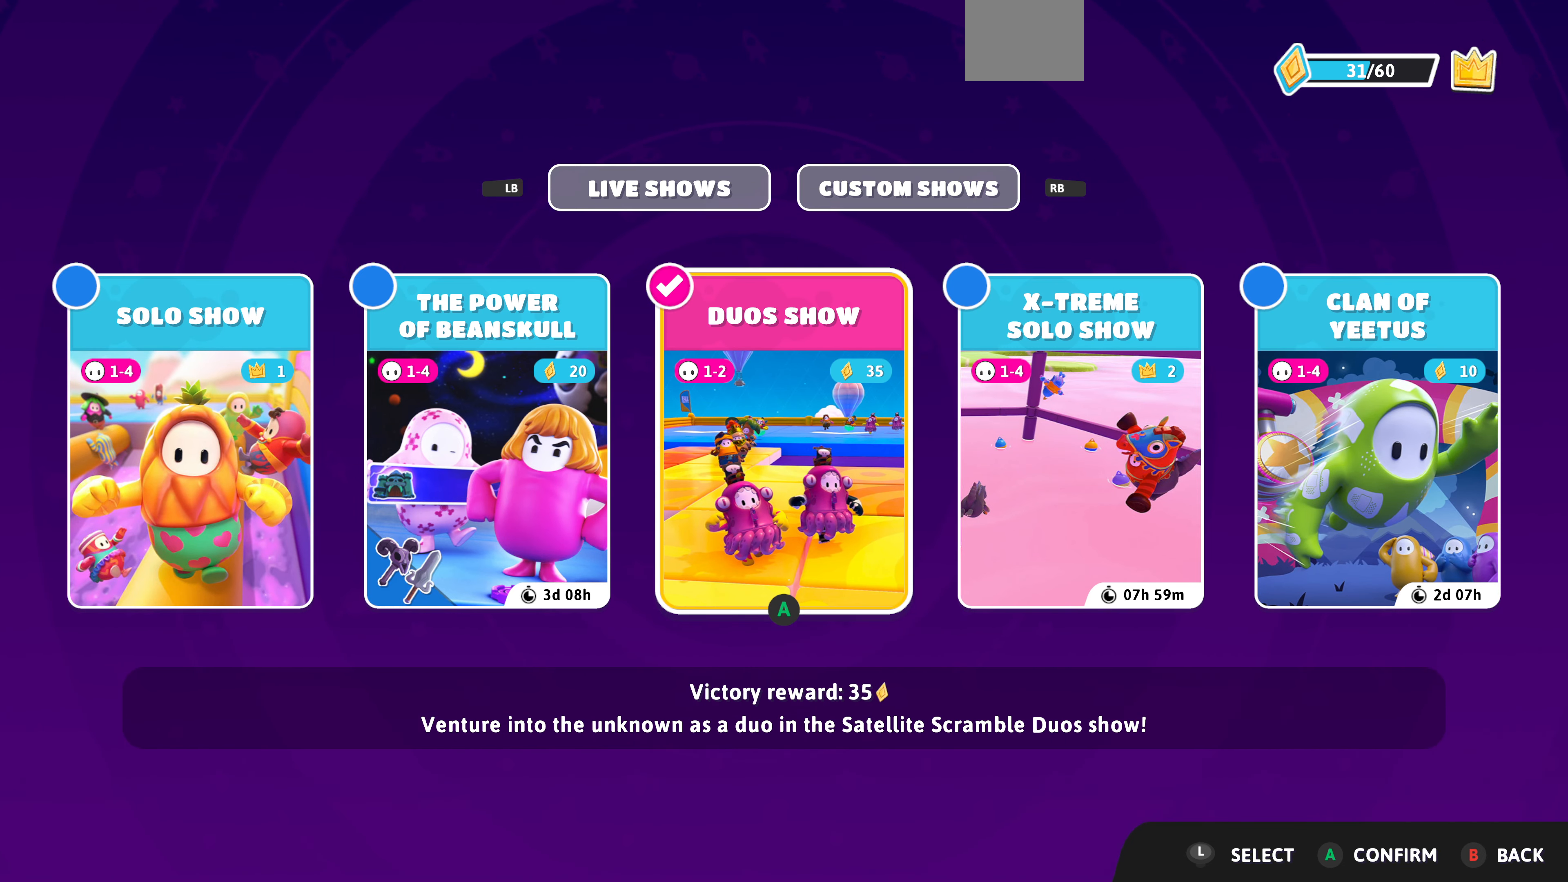
{"buttons": [], "left_stick": "center", "right_stick": "center", "events": []}
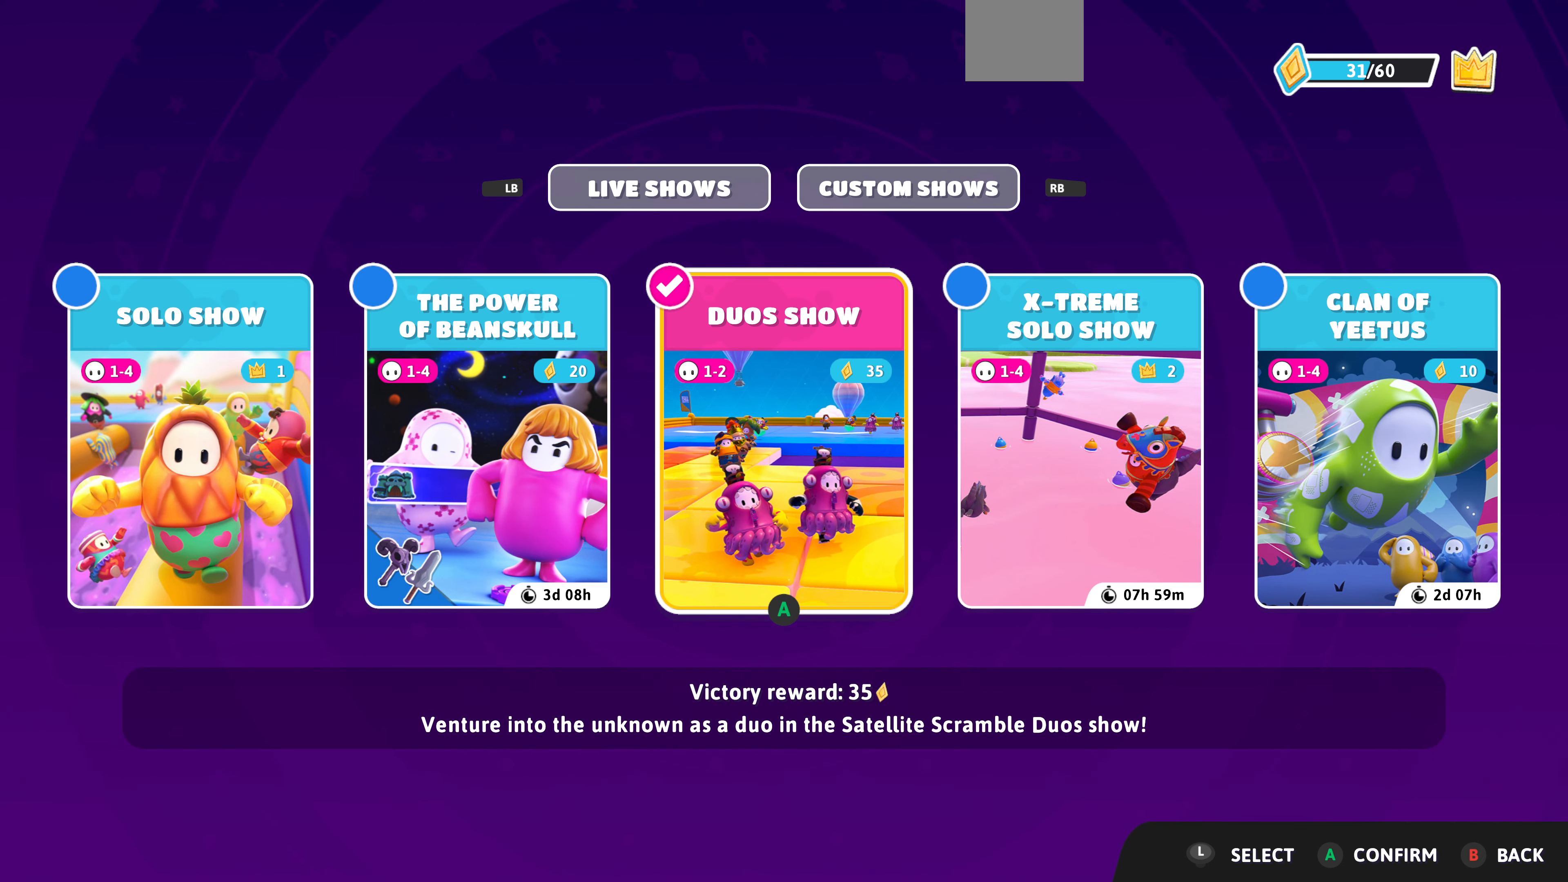
{"buttons": [], "left_stick": "center", "right_stick": "center", "events": []}
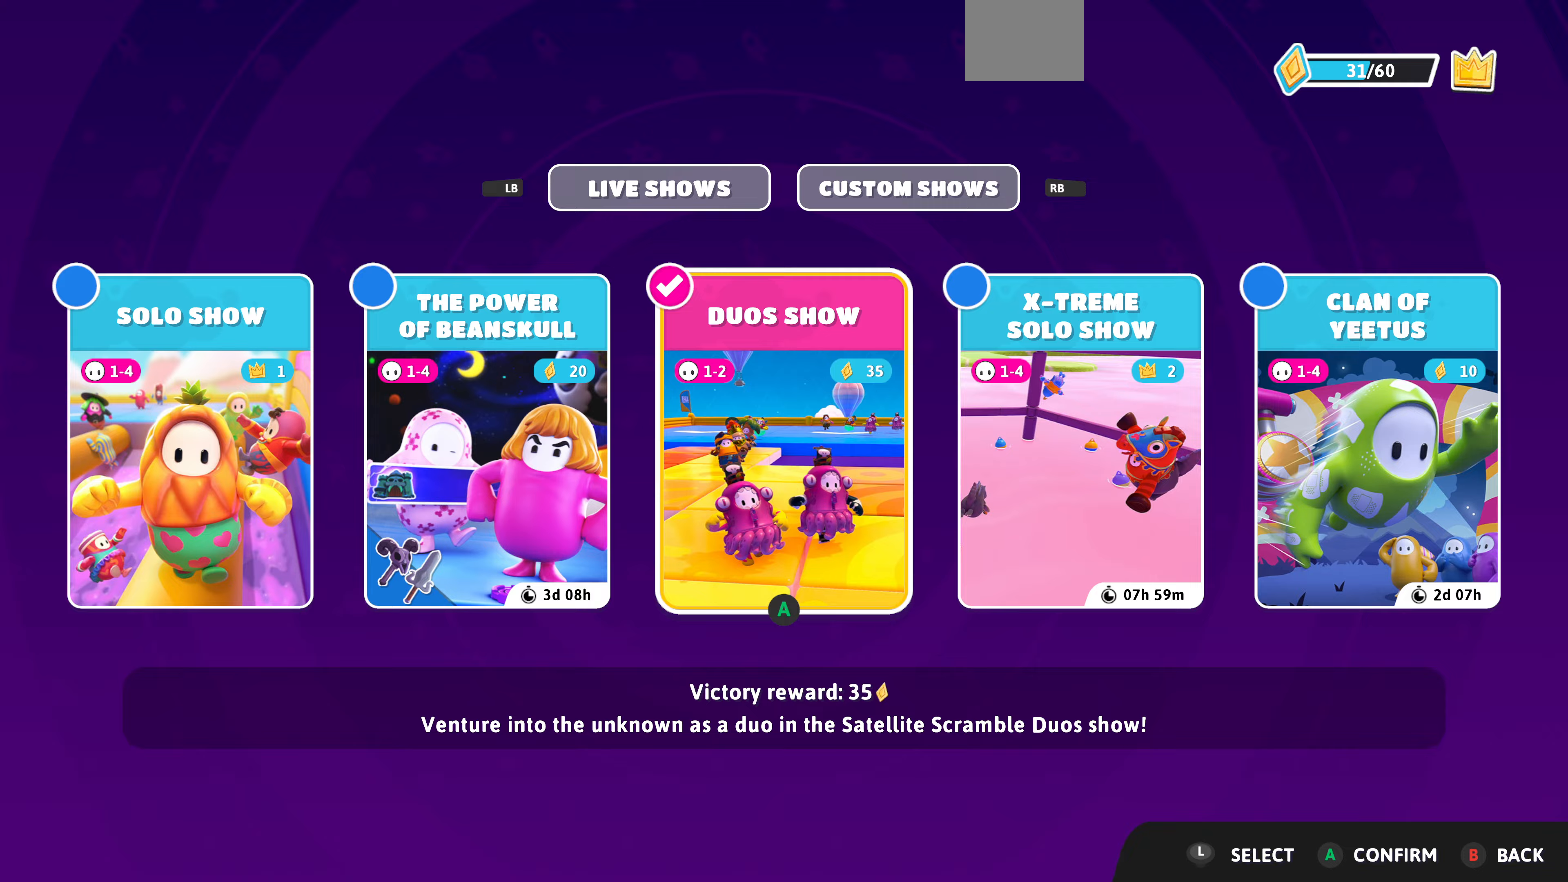
{"buttons": [], "left_stick": "center", "right_stick": "center", "events": [[100, "CIRCLE", "down"], [200, "CIRCLE", "up"]]}
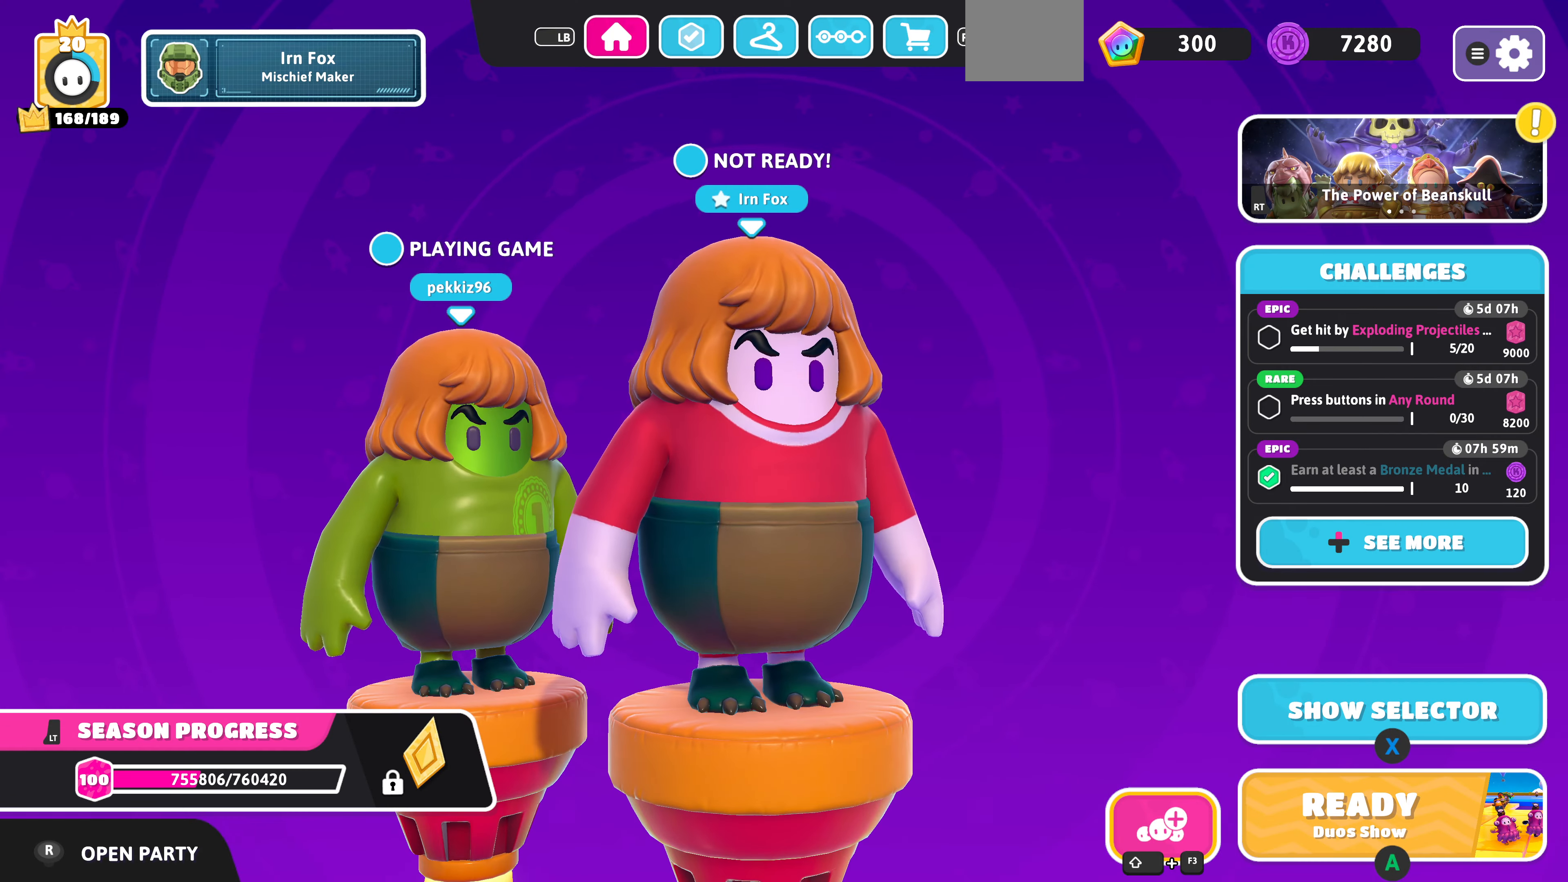
{"buttons": [], "left_stick": "center", "right_stick": "center", "events": [[267, "R1", "down"], [367, "R1", "up"]]}
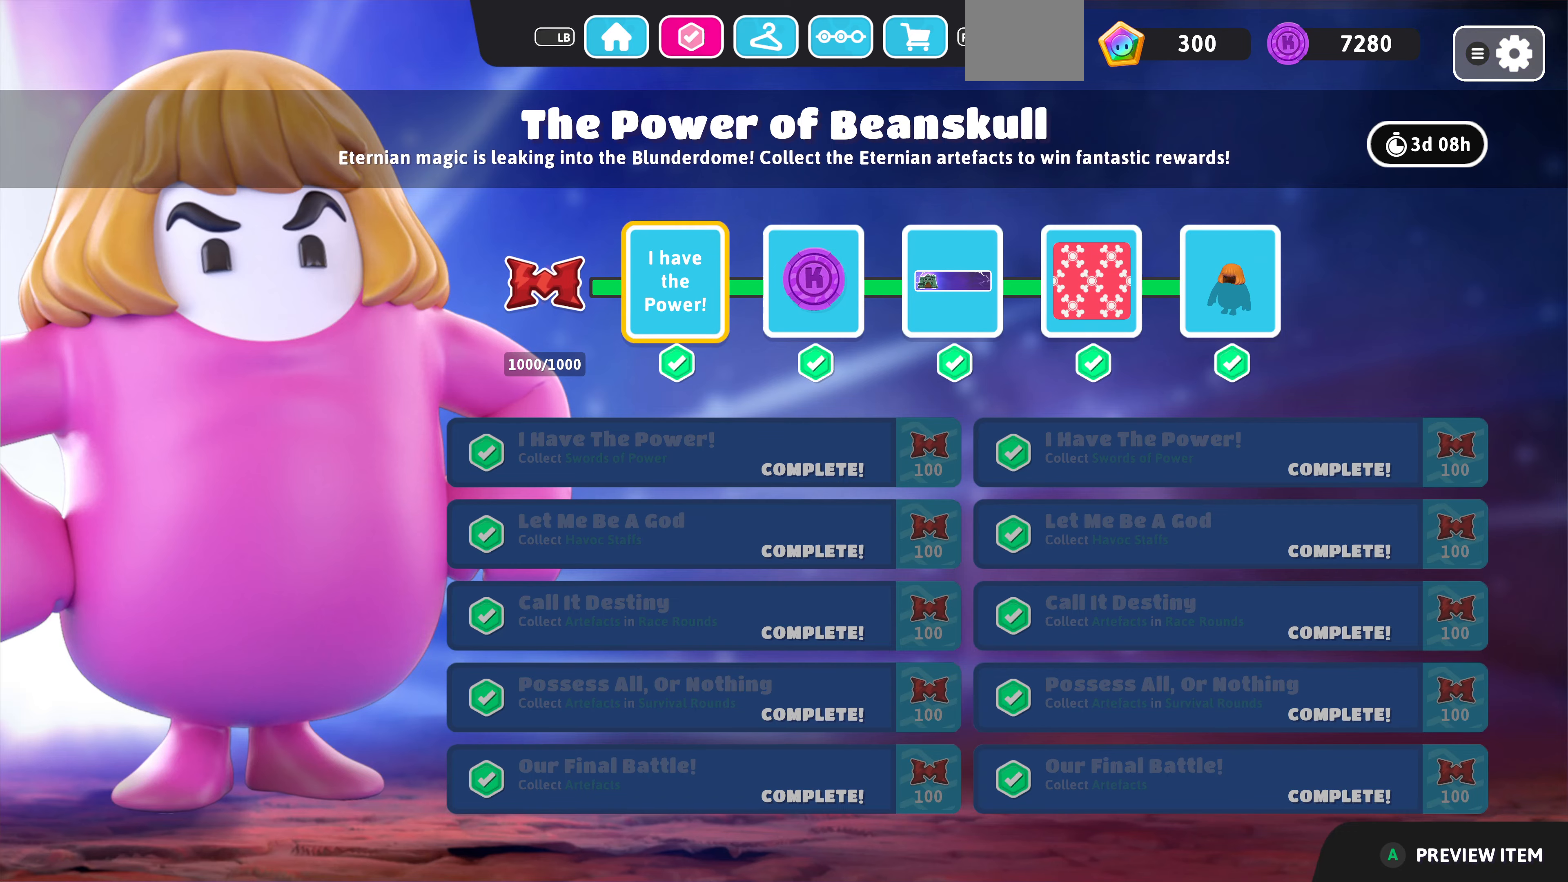
{"buttons": ["R1"], "left_stick": "center", "right_stick": "center", "events": [[433, "R1", "down"]]}
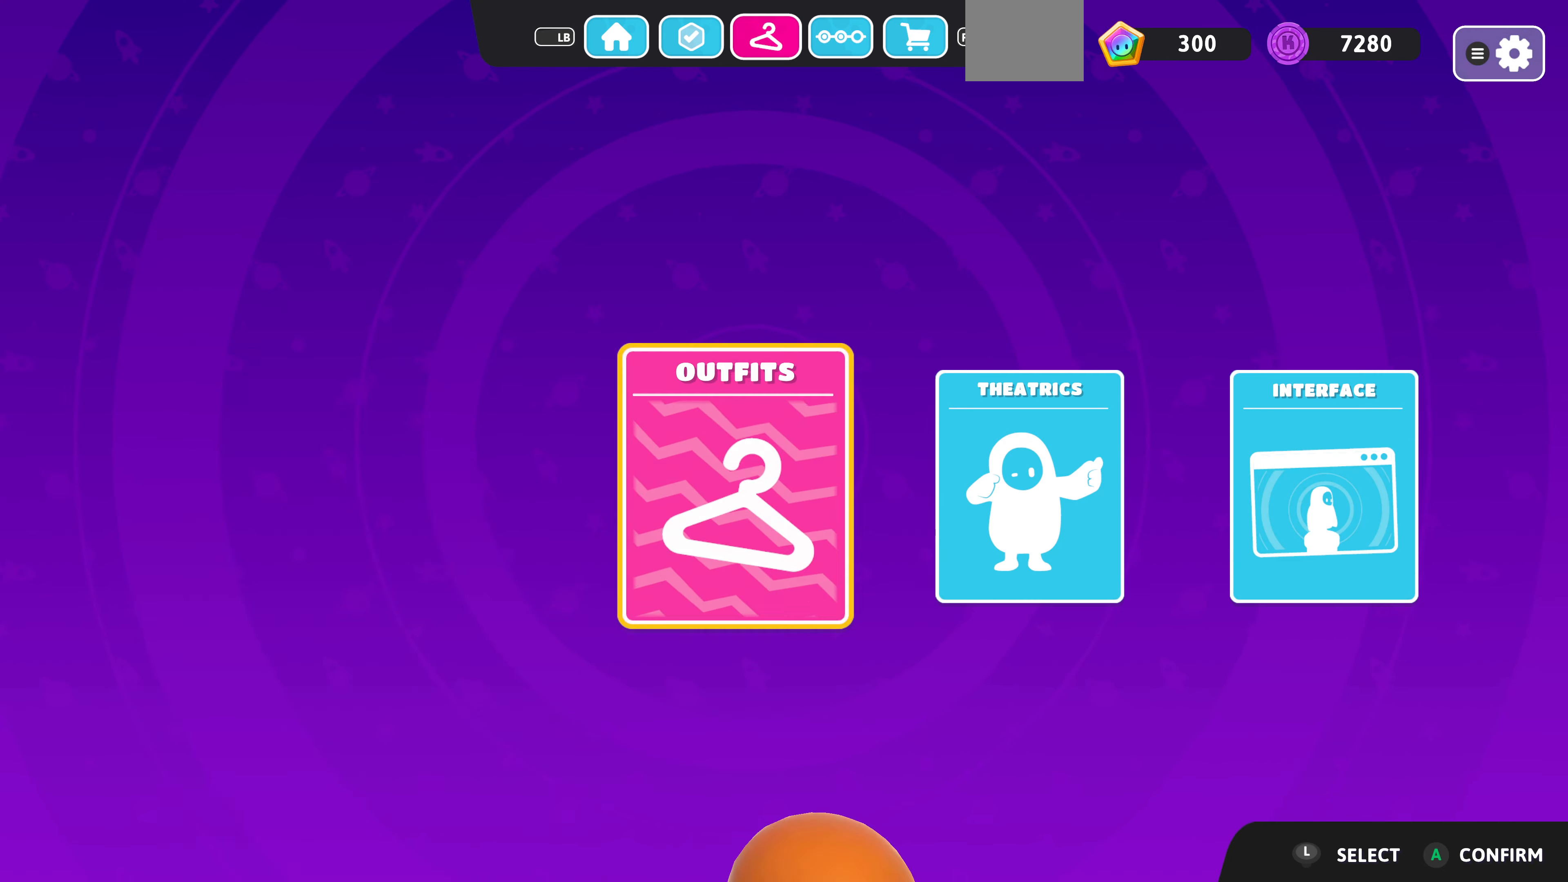
{"buttons": [], "left_stick": "center", "right_stick": "center", "events": [[67, "R1", "up"]]}
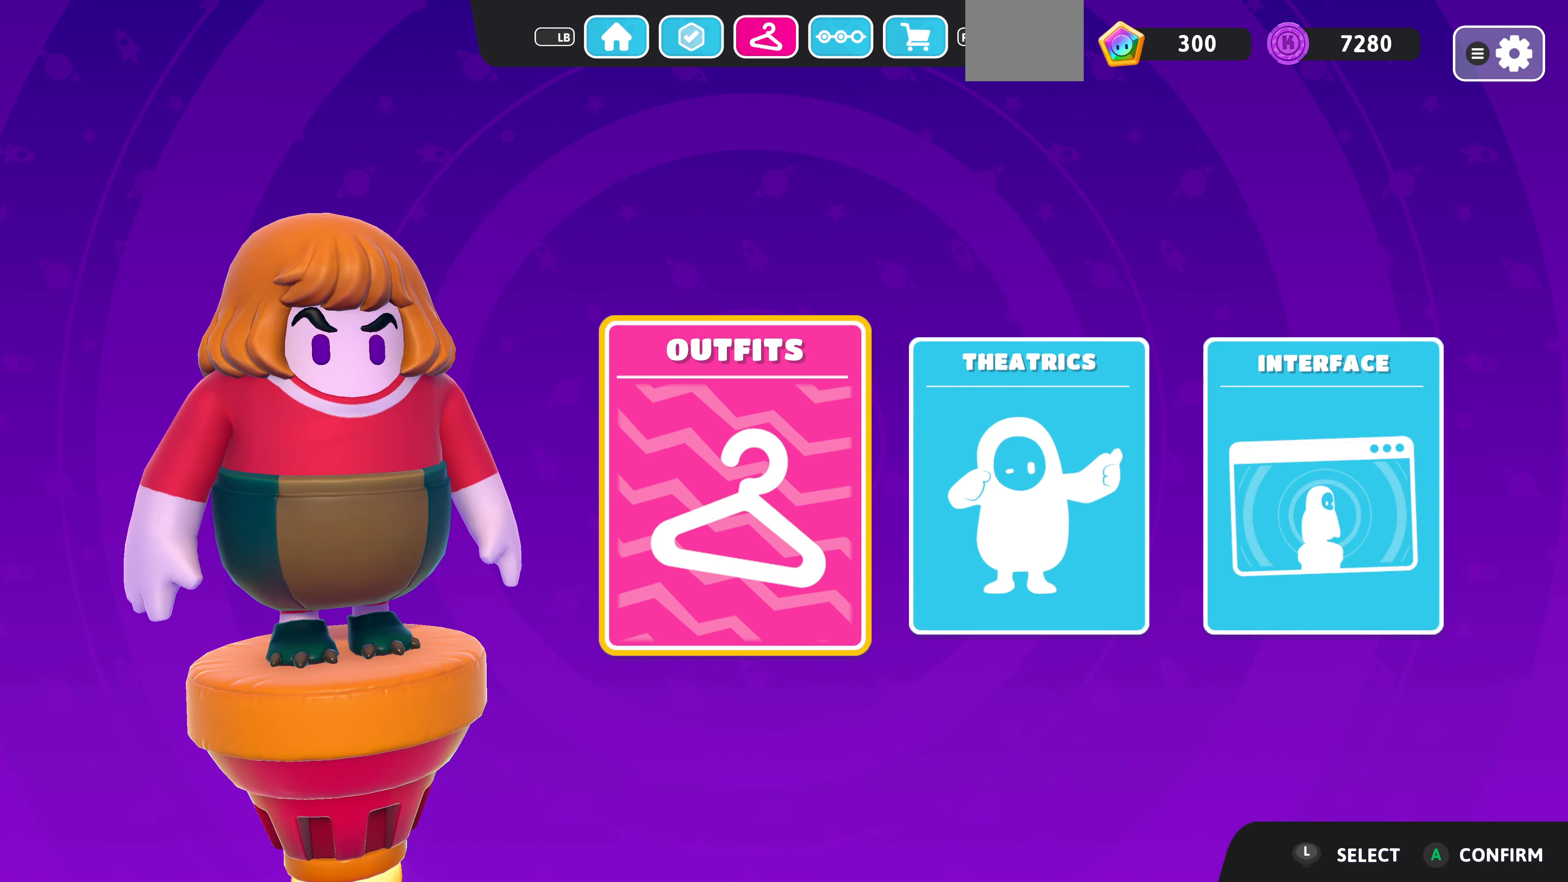
{"buttons": [], "left_stick": "center", "right_stick": "center", "events": []}
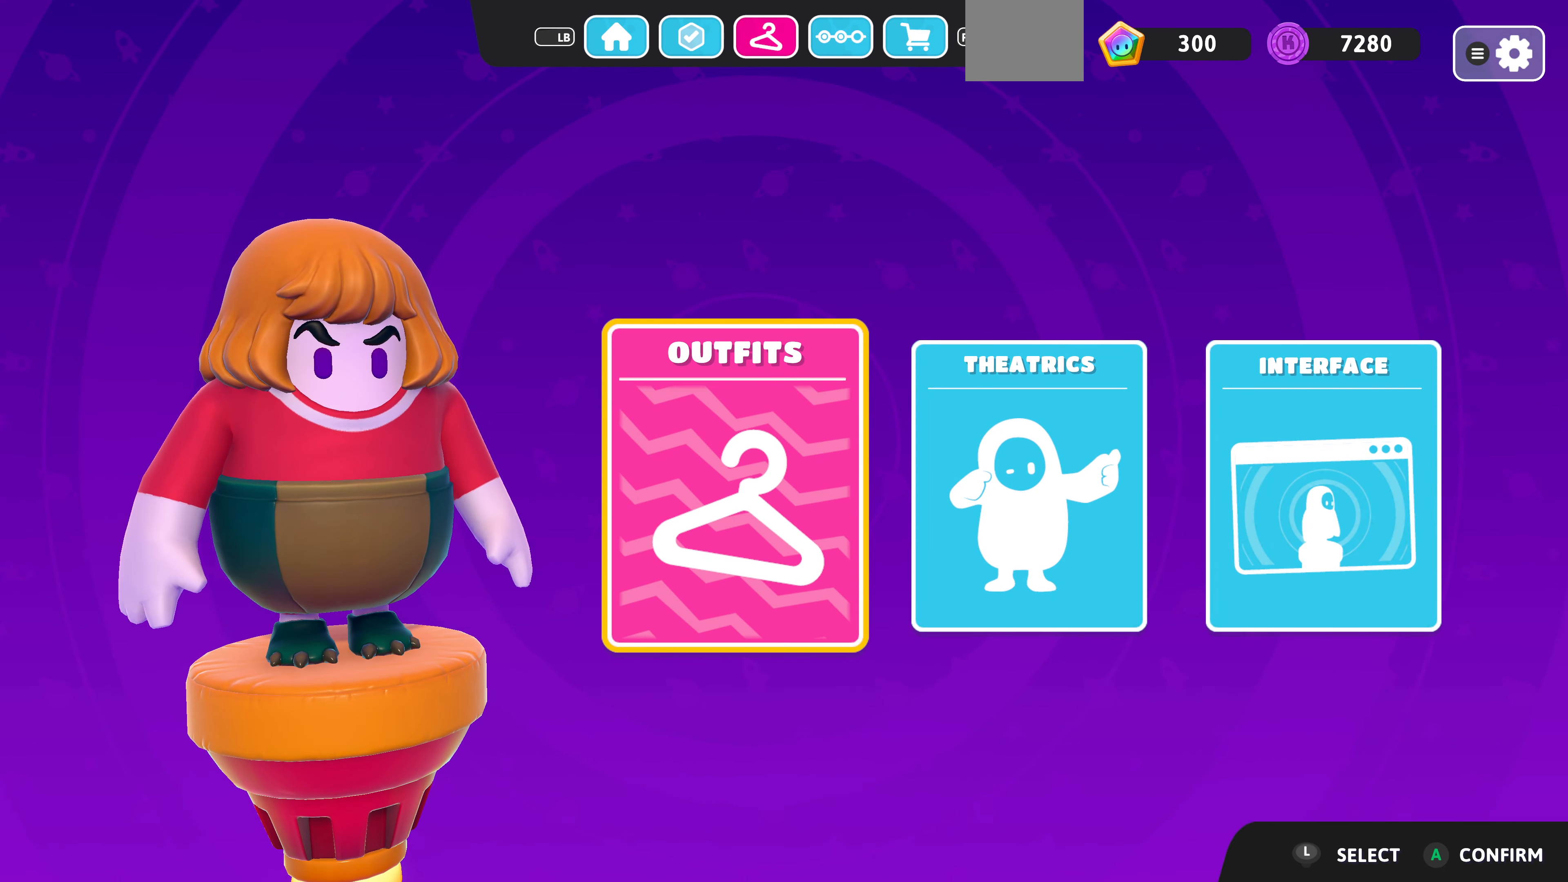
{"buttons": ["CROSS"], "left_stick": "center", "right_stick": "center", "events": [[400, "CROSS", "down"]]}
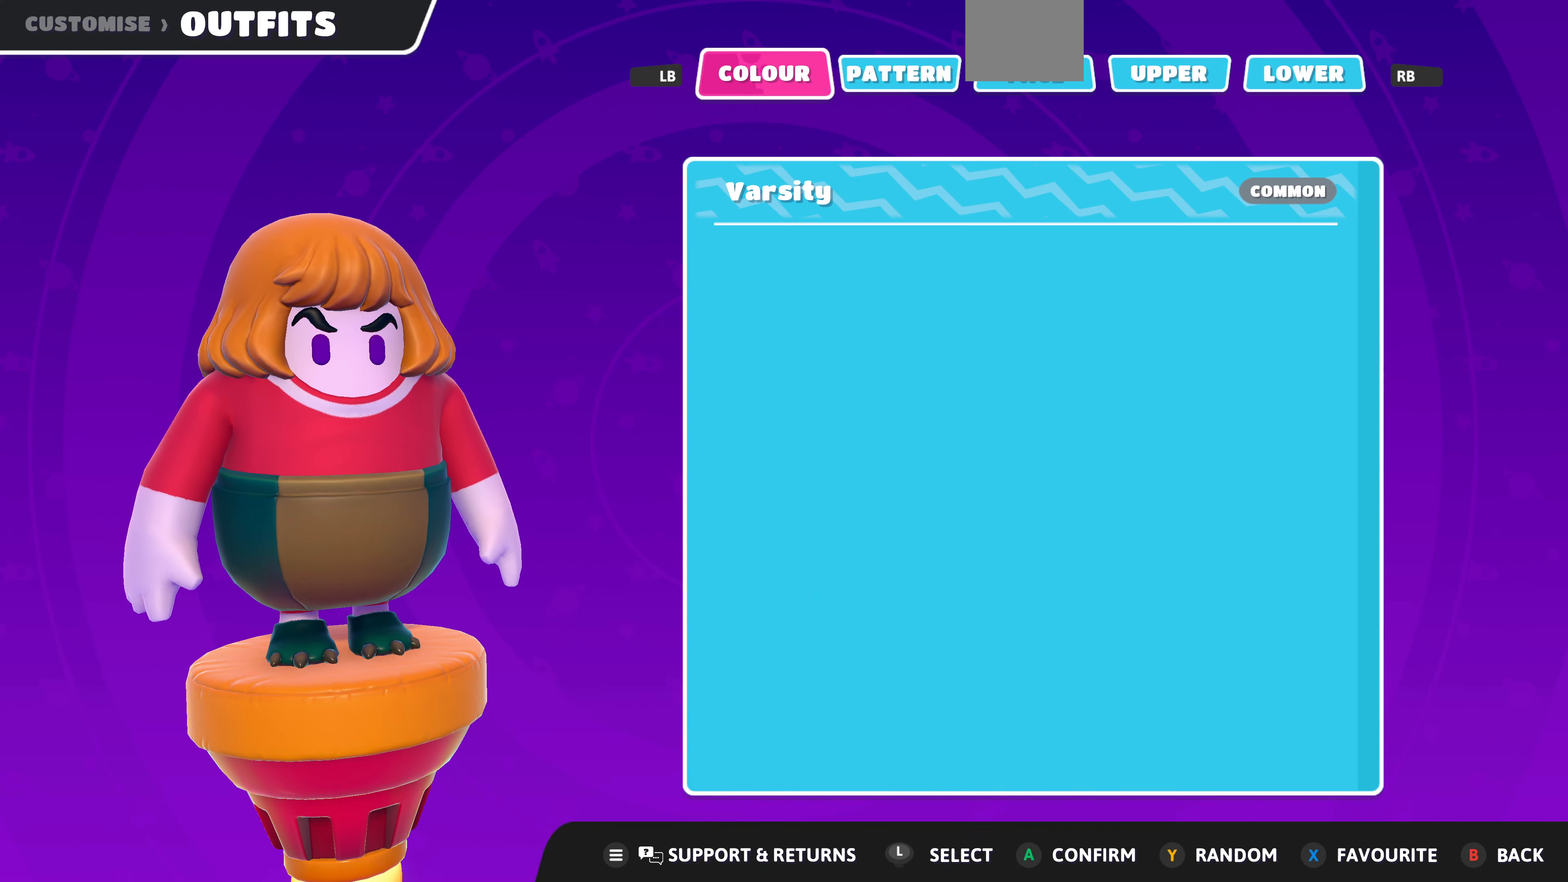
{"buttons": [], "left_stick": "center", "right_stick": "center", "events": [[33, "CROSS", "up"]]}